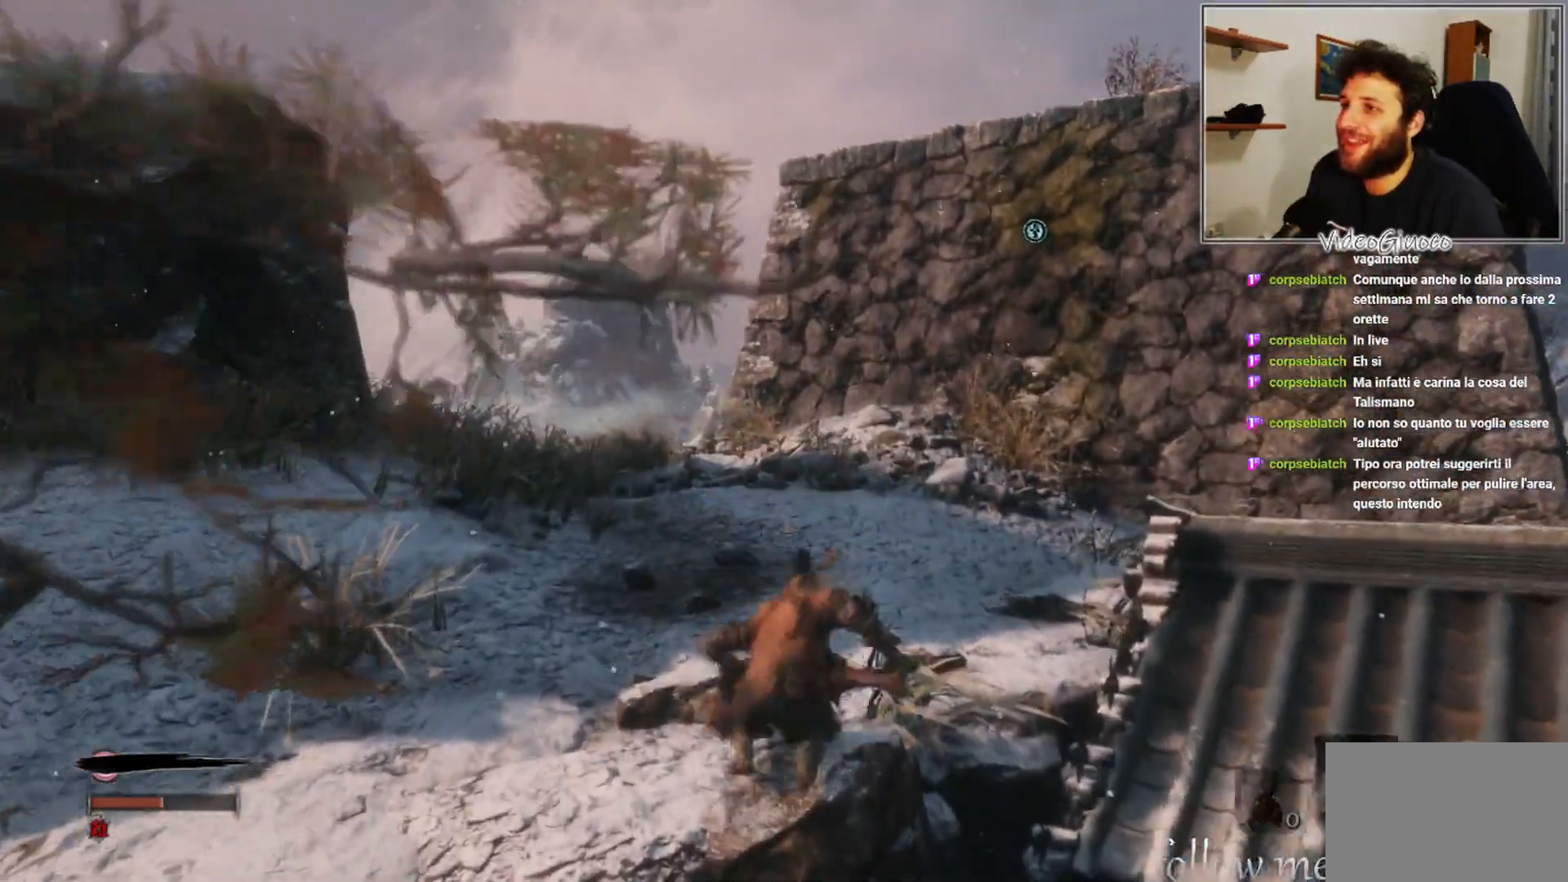
Gameplay with a controller (Xbox layout); each line is a JSON object with the inputs held at the frame after it. "events" lists button and stick changes between this image and that frame as [ms after this image, input, new state], when the widget could be followed in between.
{"buttons": [], "left_stick": "up", "right_stick": "center", "events": [[433, "B", "up"]]}
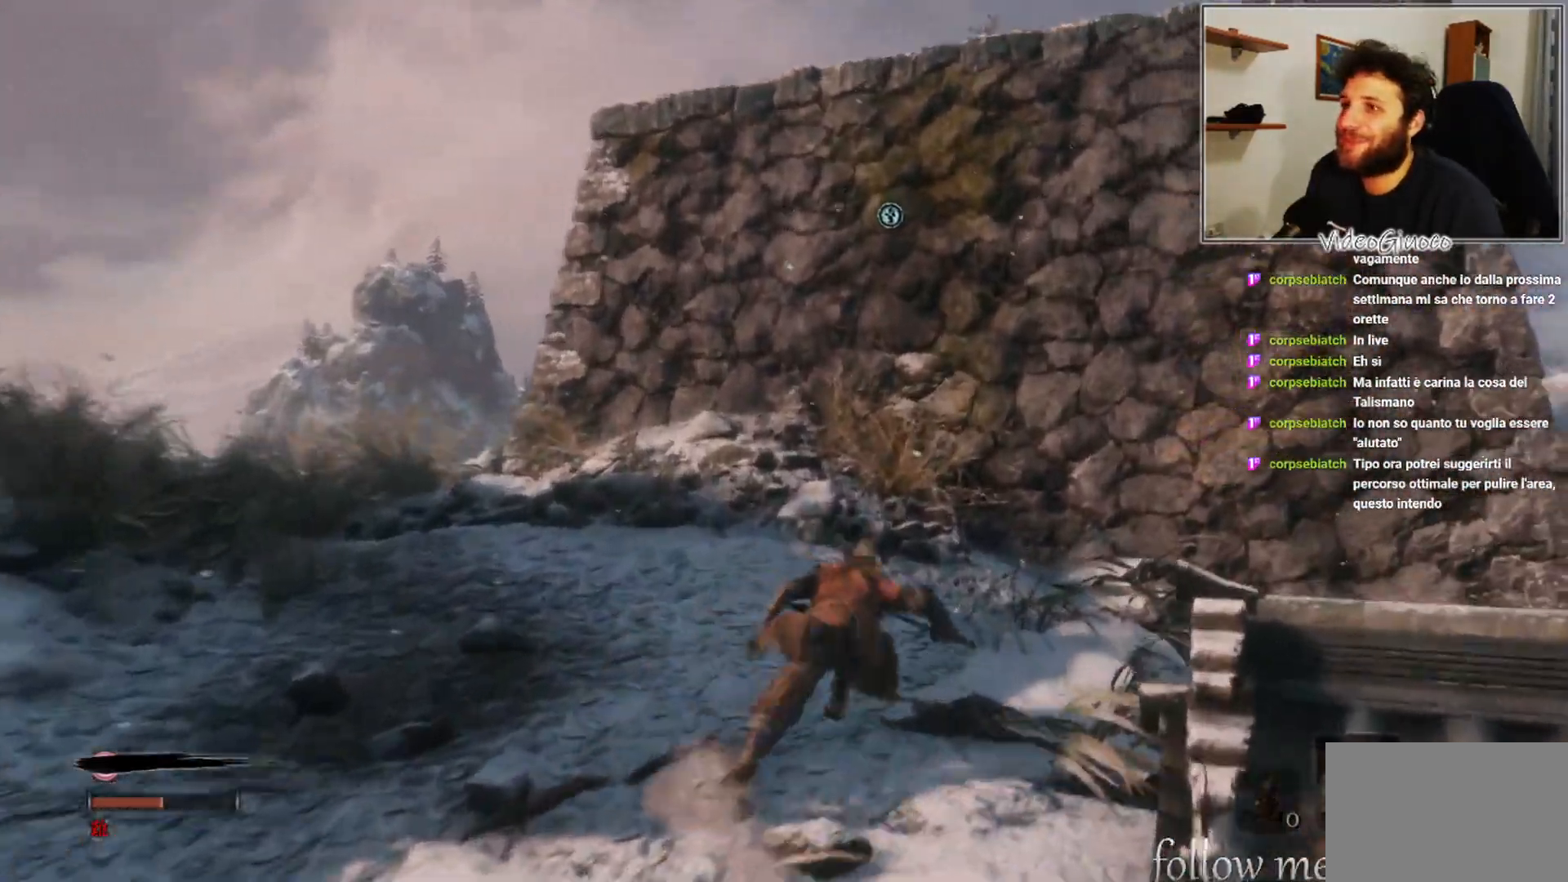
{"buttons": ["B"], "left_stick": "up", "right_stick": "center", "events": [[17, "B", "down"]]}
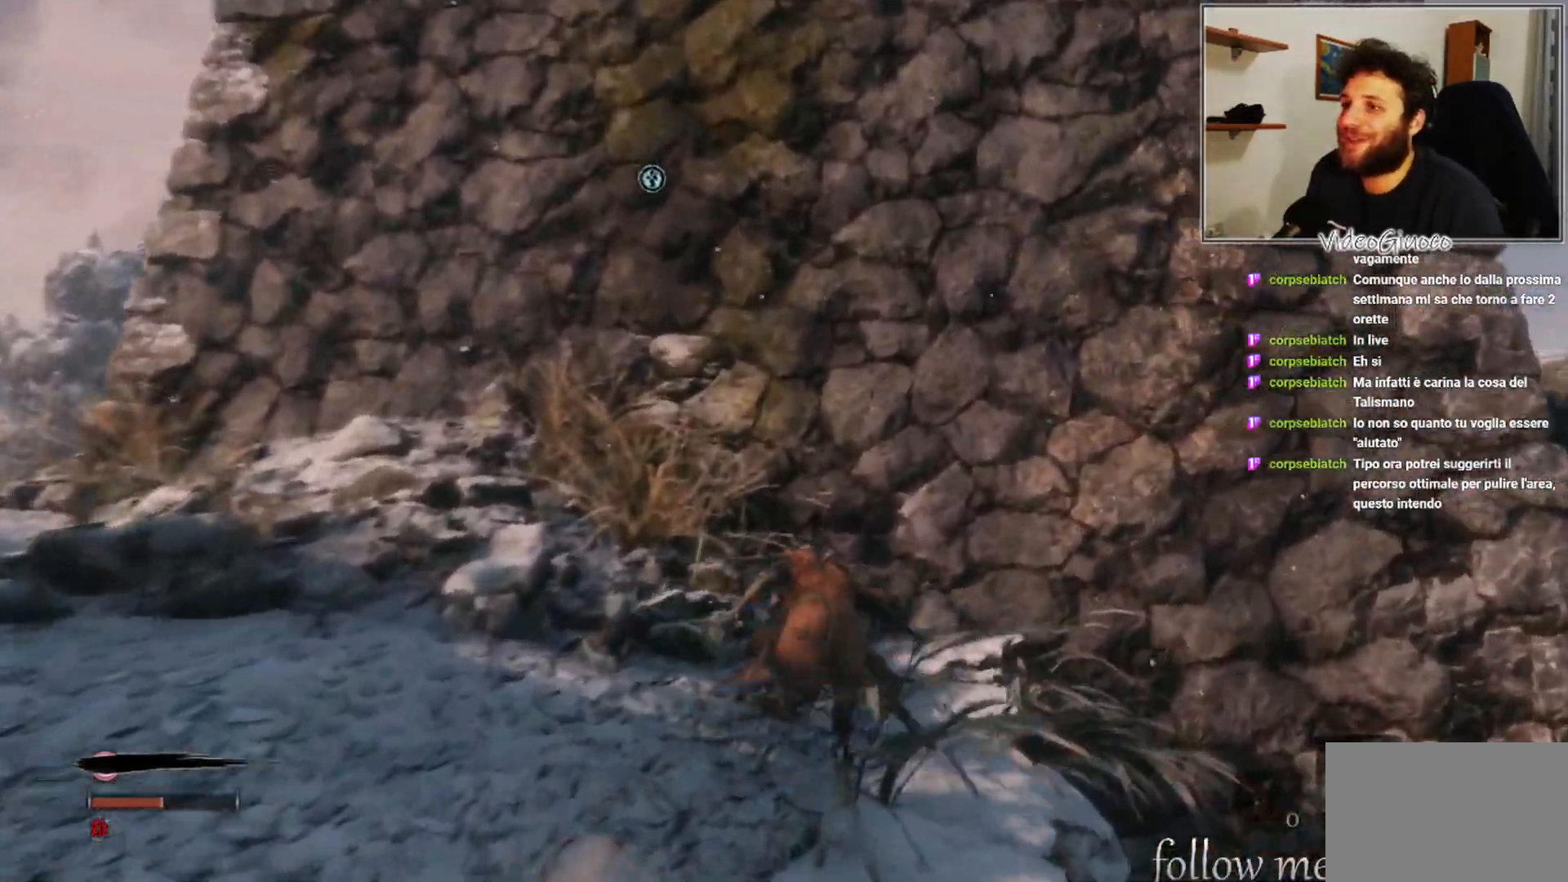
{"buttons": ["B"], "left_stick": "up", "right_stick": "center", "events": [[67, "A", "down"], [400, "A", "up"]]}
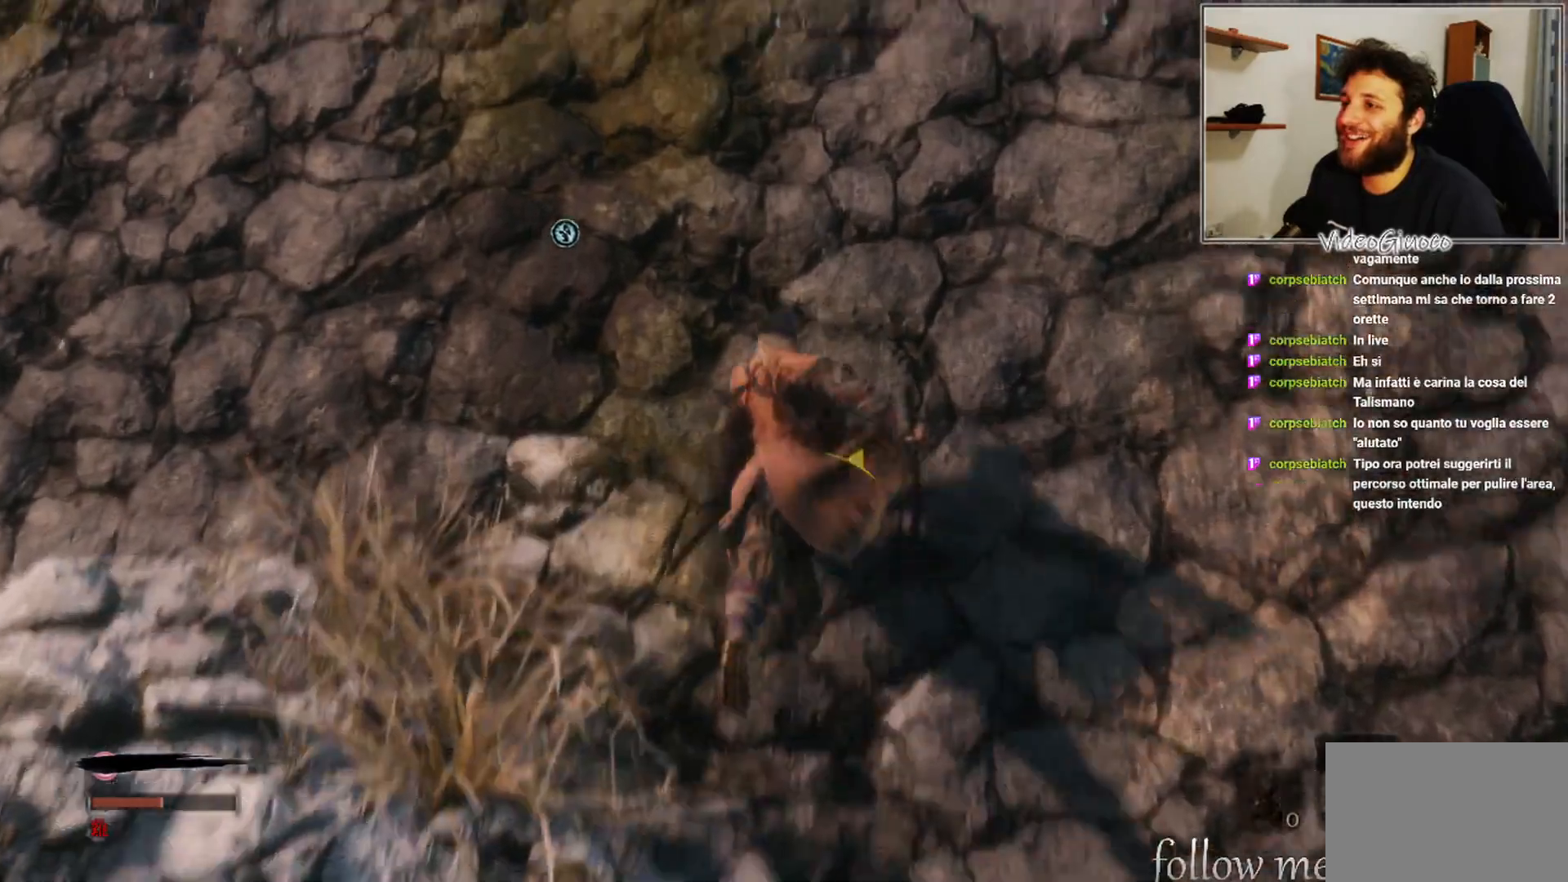
{"buttons": ["B"], "left_stick": "up", "right_stick": "center", "events": [[217, "A", "down"], [483, "A", "up"]]}
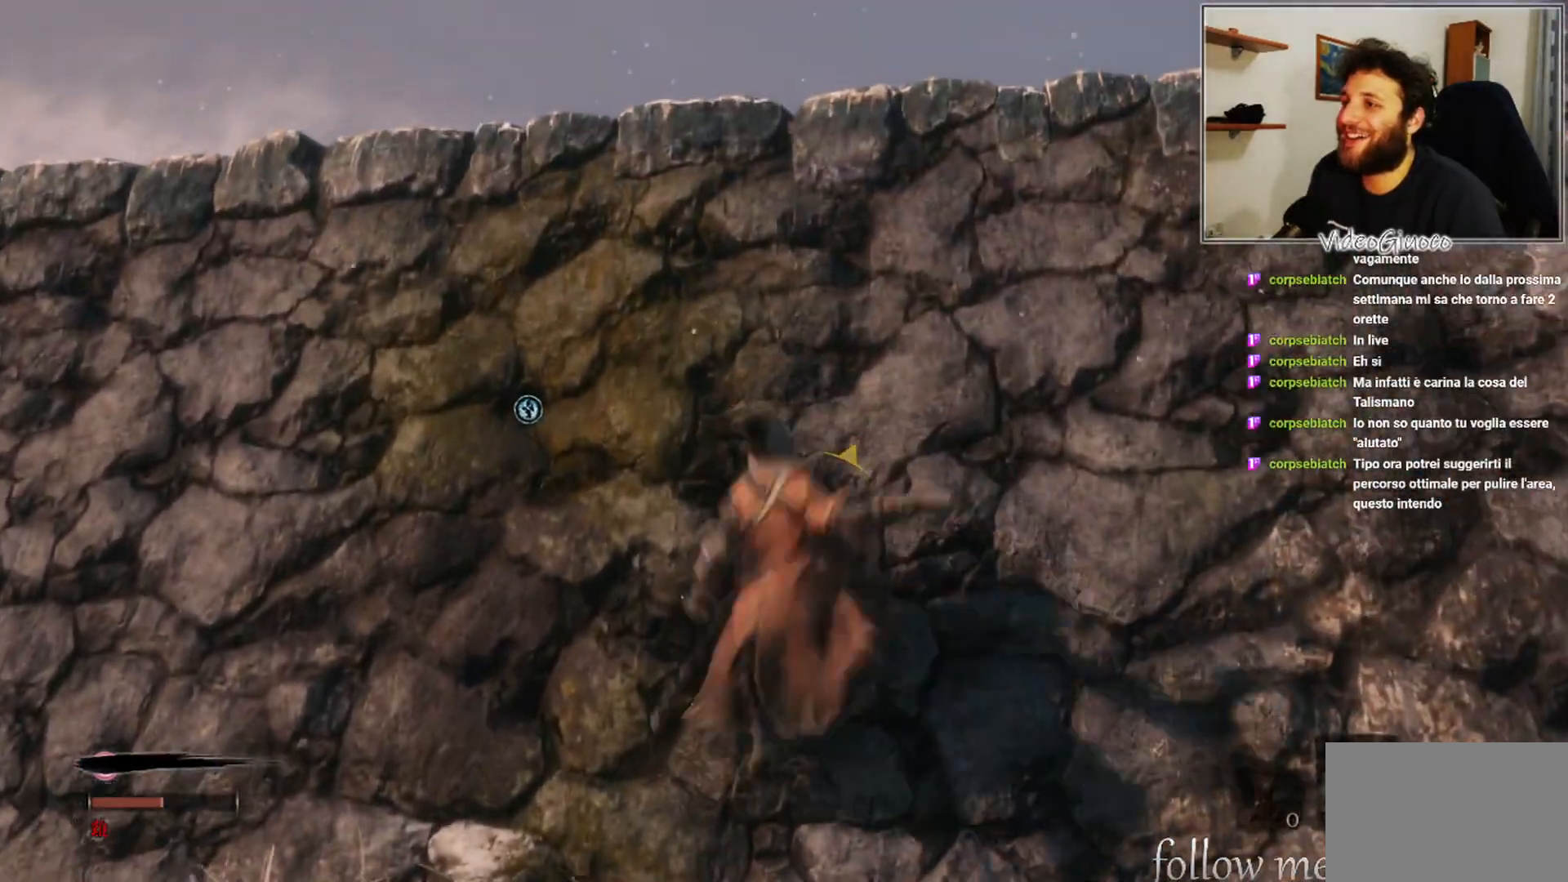
{"buttons": [], "left_stick": "up", "right_stick": "center", "events": [[50, "B", "up"], [233, "X", "down"], [333, "X", "up"], [417, "X", "down"], [500, "X", "up"]]}
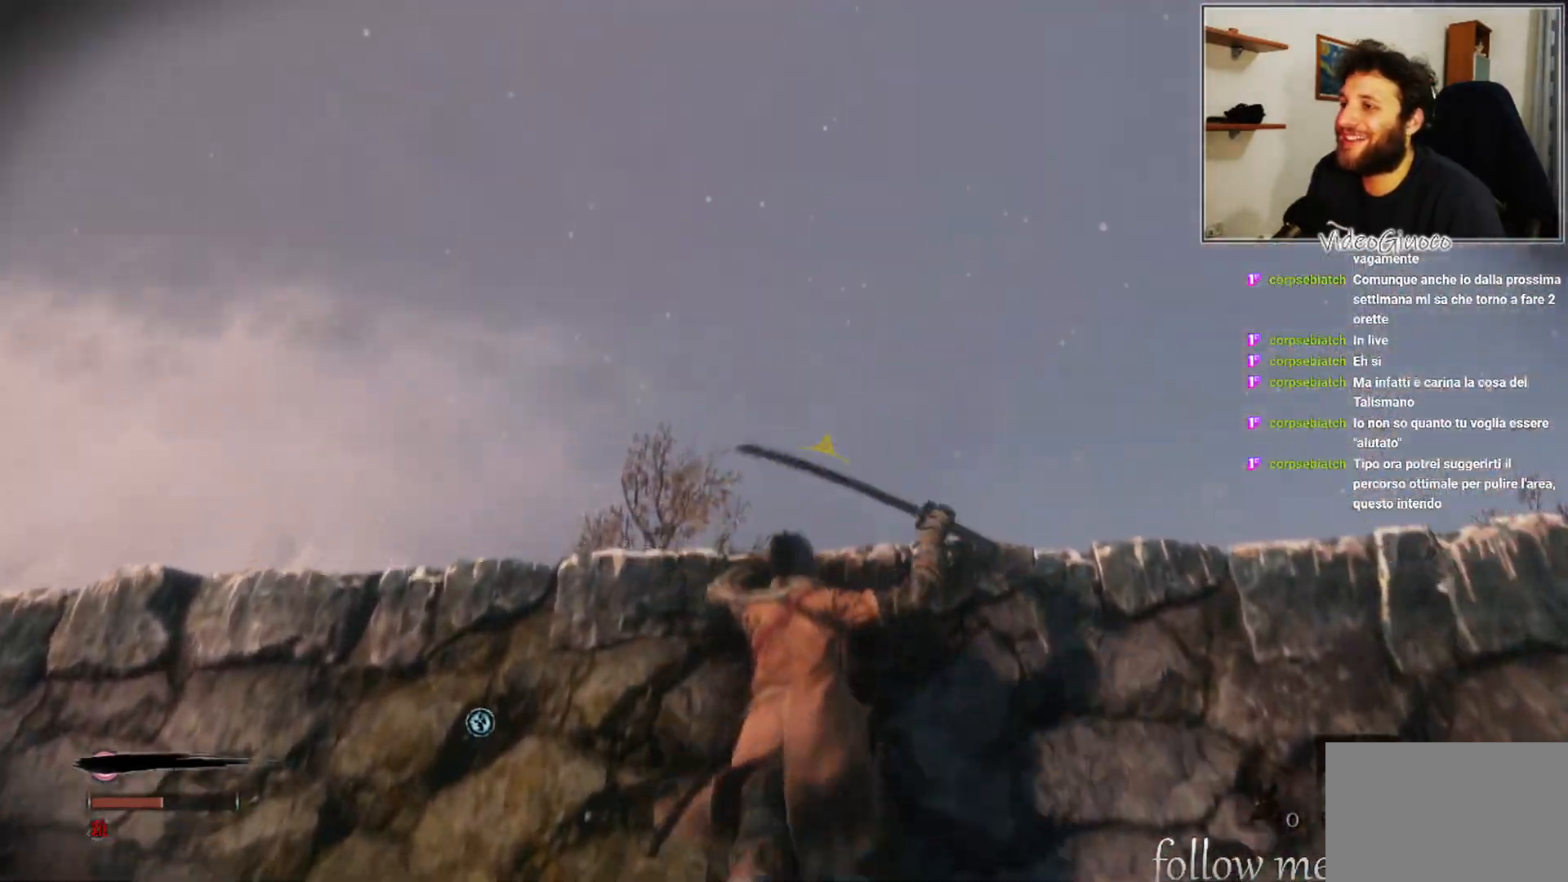
{"buttons": [], "left_stick": "up", "right_stick": "center", "events": [[167, "right_stick", "down"], [333, "right_stick", "center"], [417, "X", "down"], [500, "X", "up"]]}
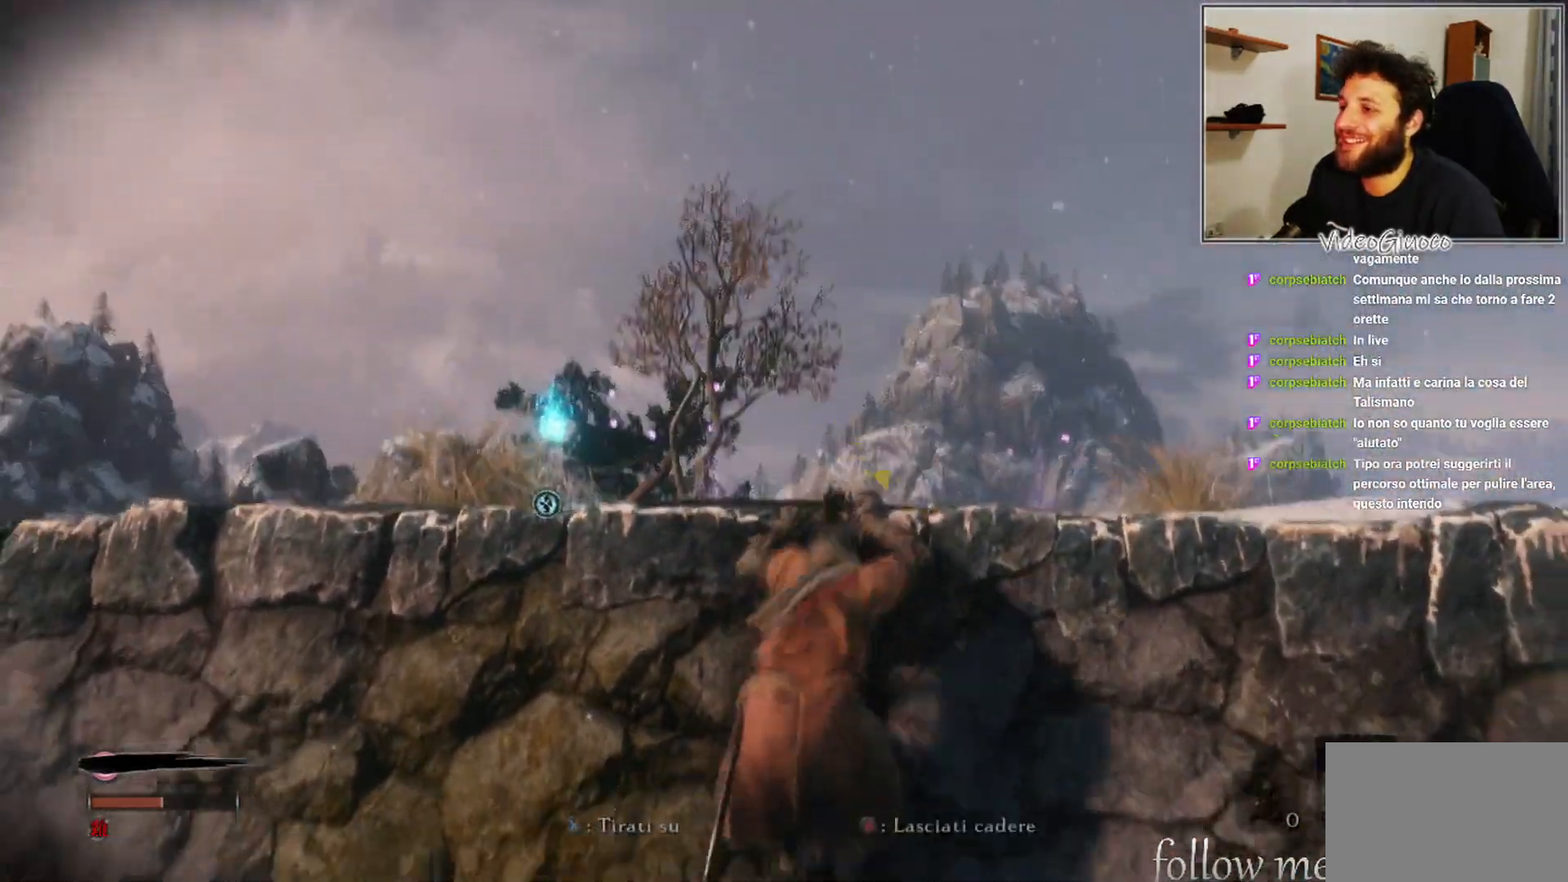
{"buttons": [], "left_stick": "up", "right_stick": "center", "events": [[217, "right_stick", "down"], [400, "right_stick", "center"]]}
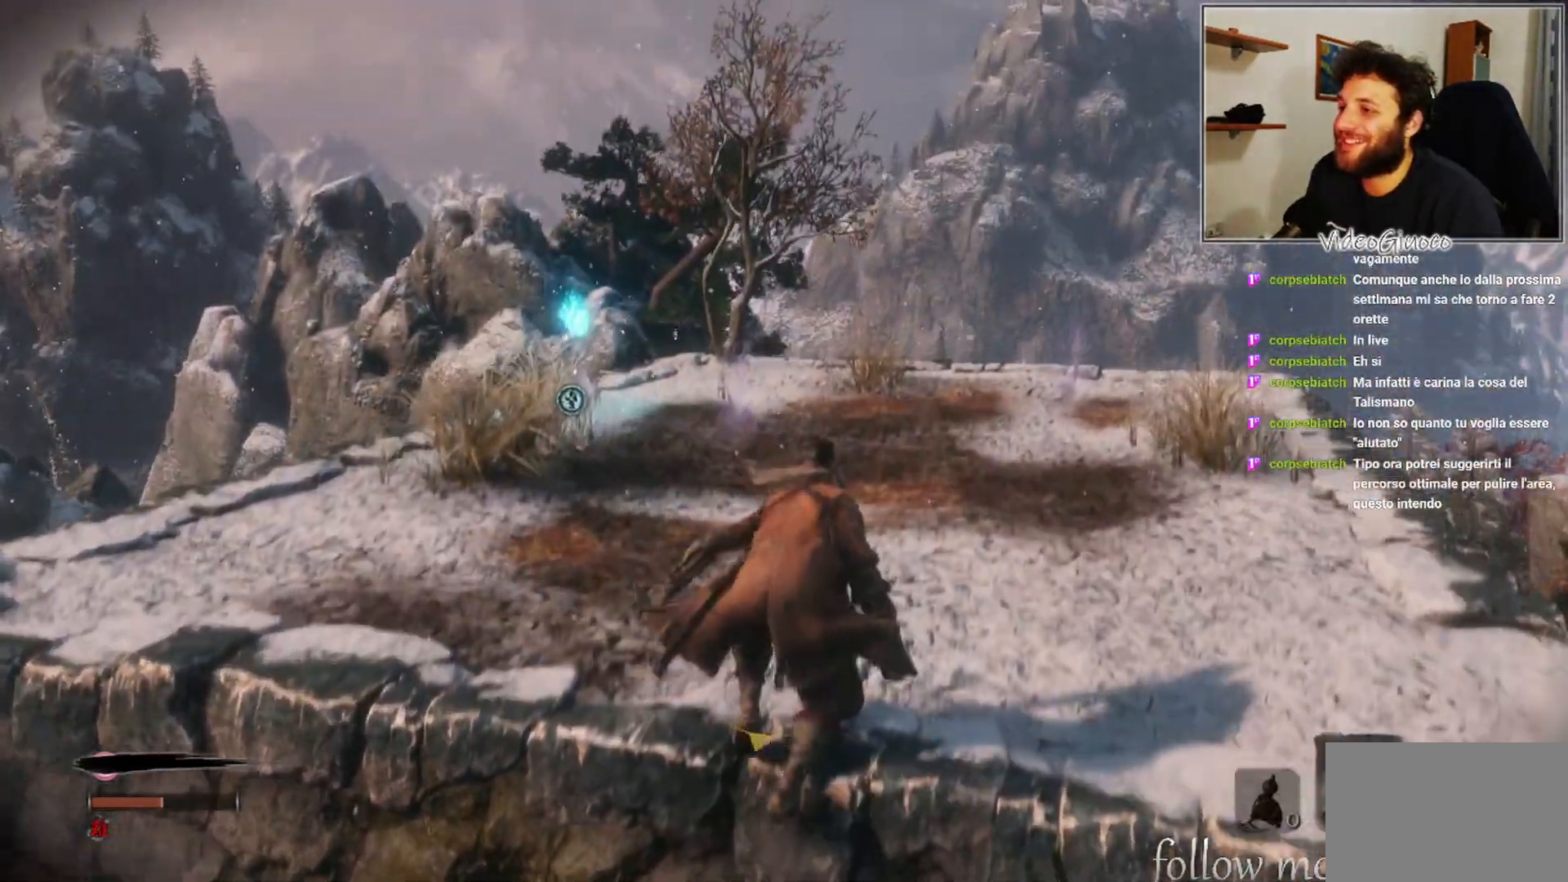
{"buttons": ["B"], "left_stick": "up", "right_stick": "center", "events": [[83, "B", "down"]]}
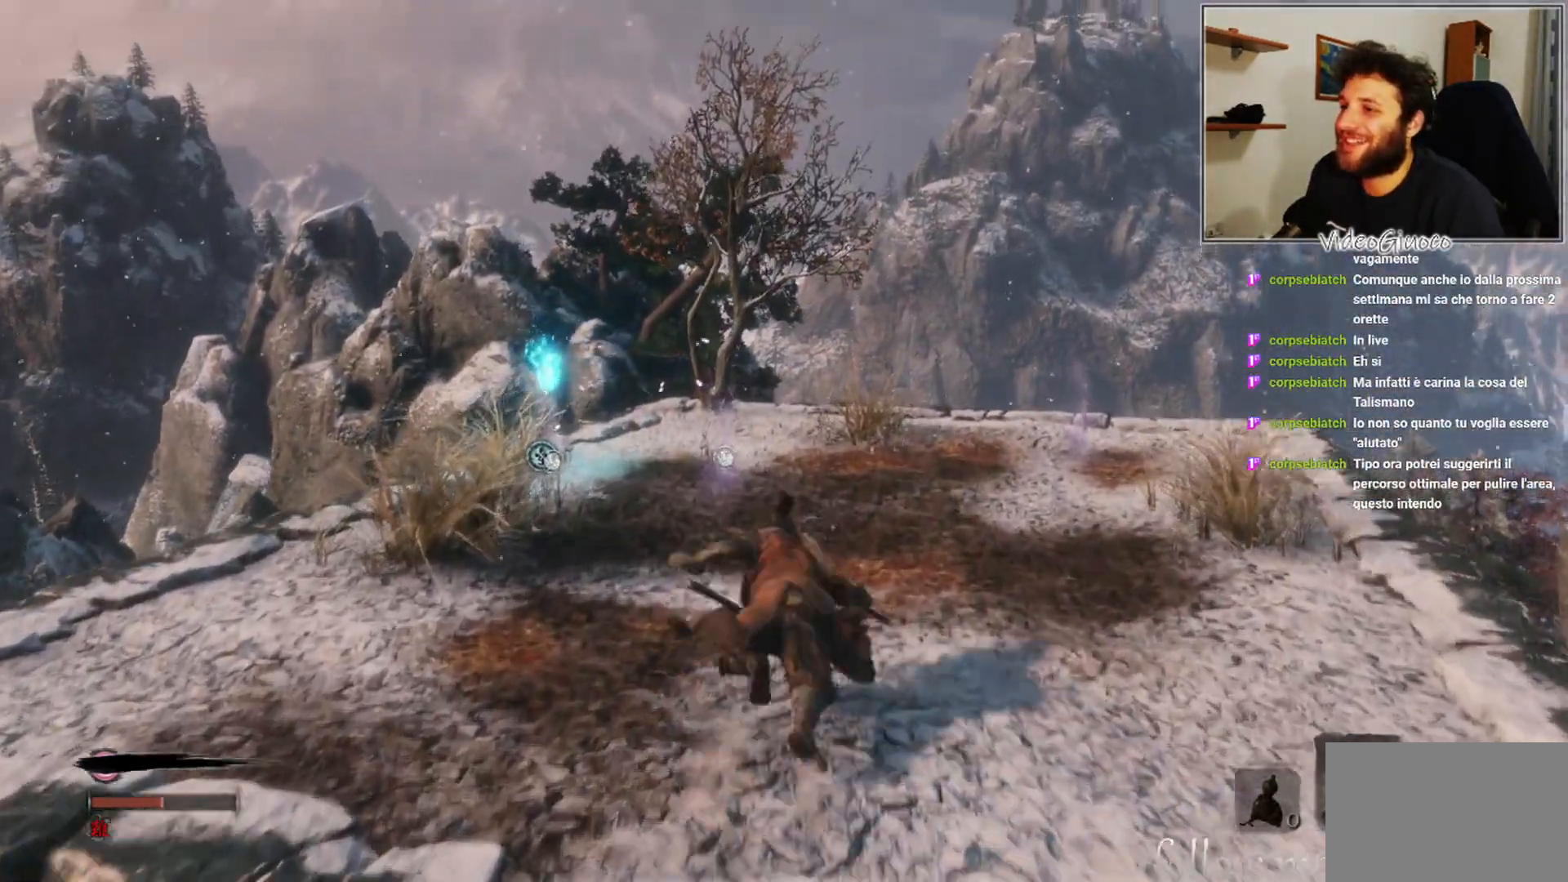
{"buttons": ["B"], "left_stick": "up", "right_stick": "center", "events": []}
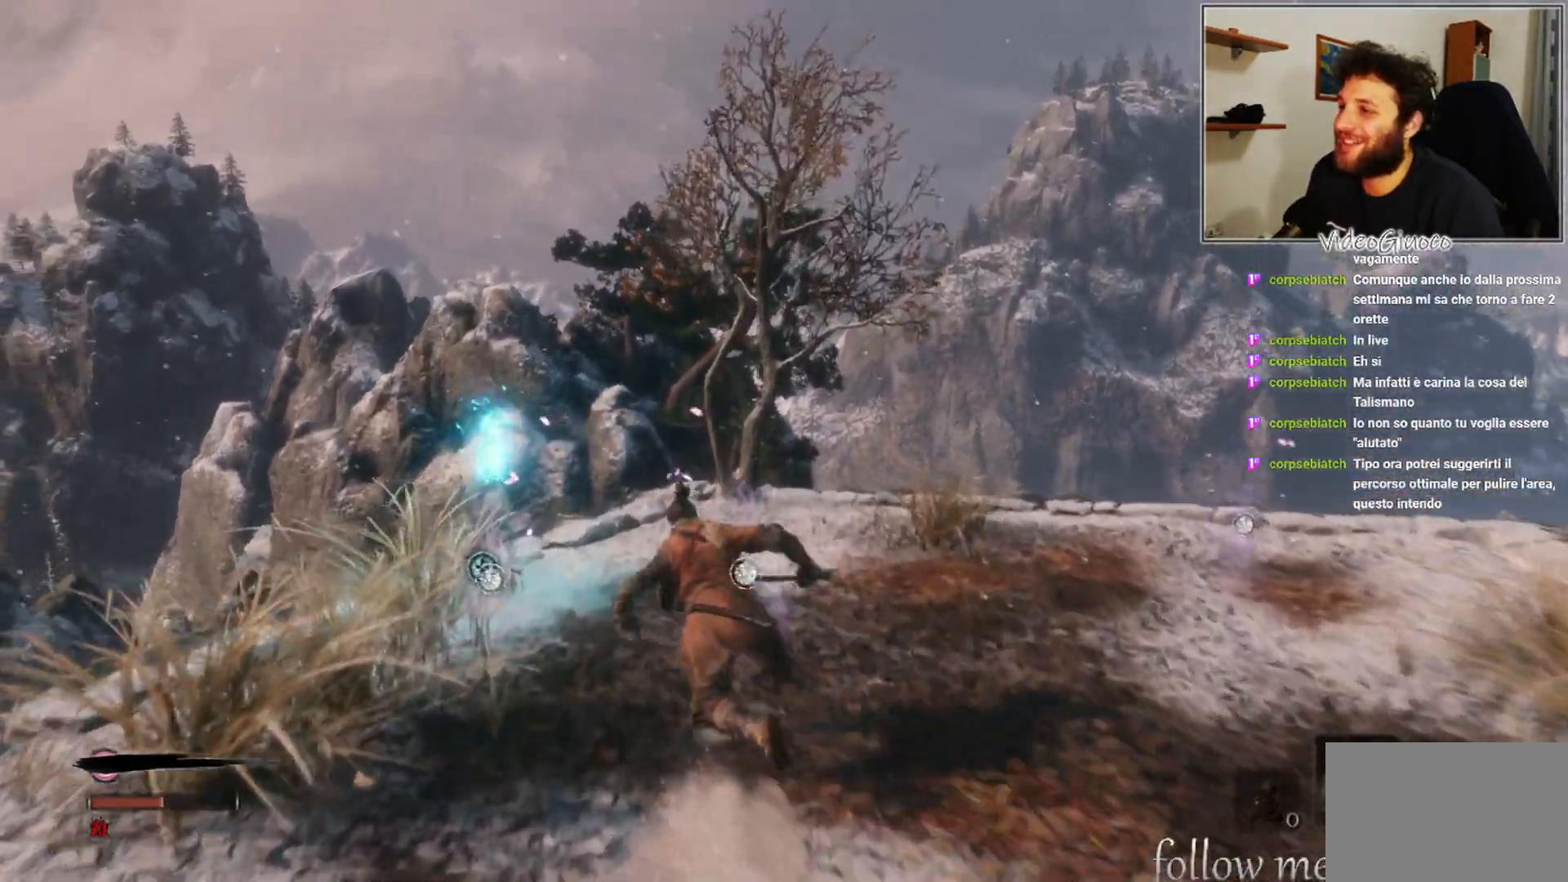
{"buttons": [], "left_stick": "center", "right_stick": "center", "events": [[167, "B", "up"], [300, "left_stick", "center"], [333, "X", "down"], [433, "X", "up"]]}
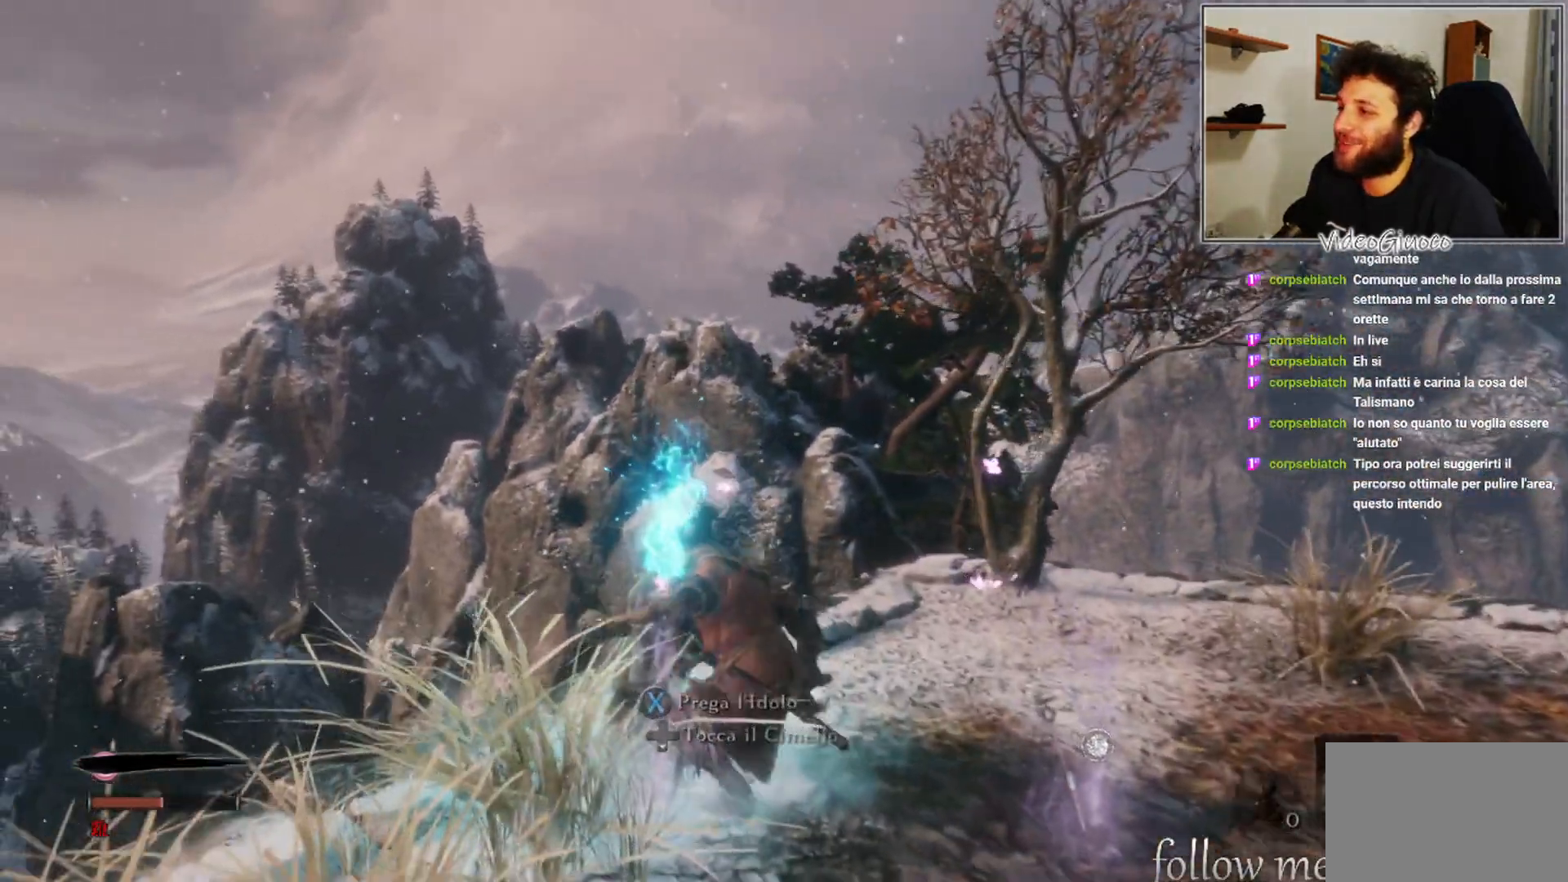
{"buttons": [], "left_stick": "center", "right_stick": "center", "events": [[233, "X", "down"], [317, "X", "up"]]}
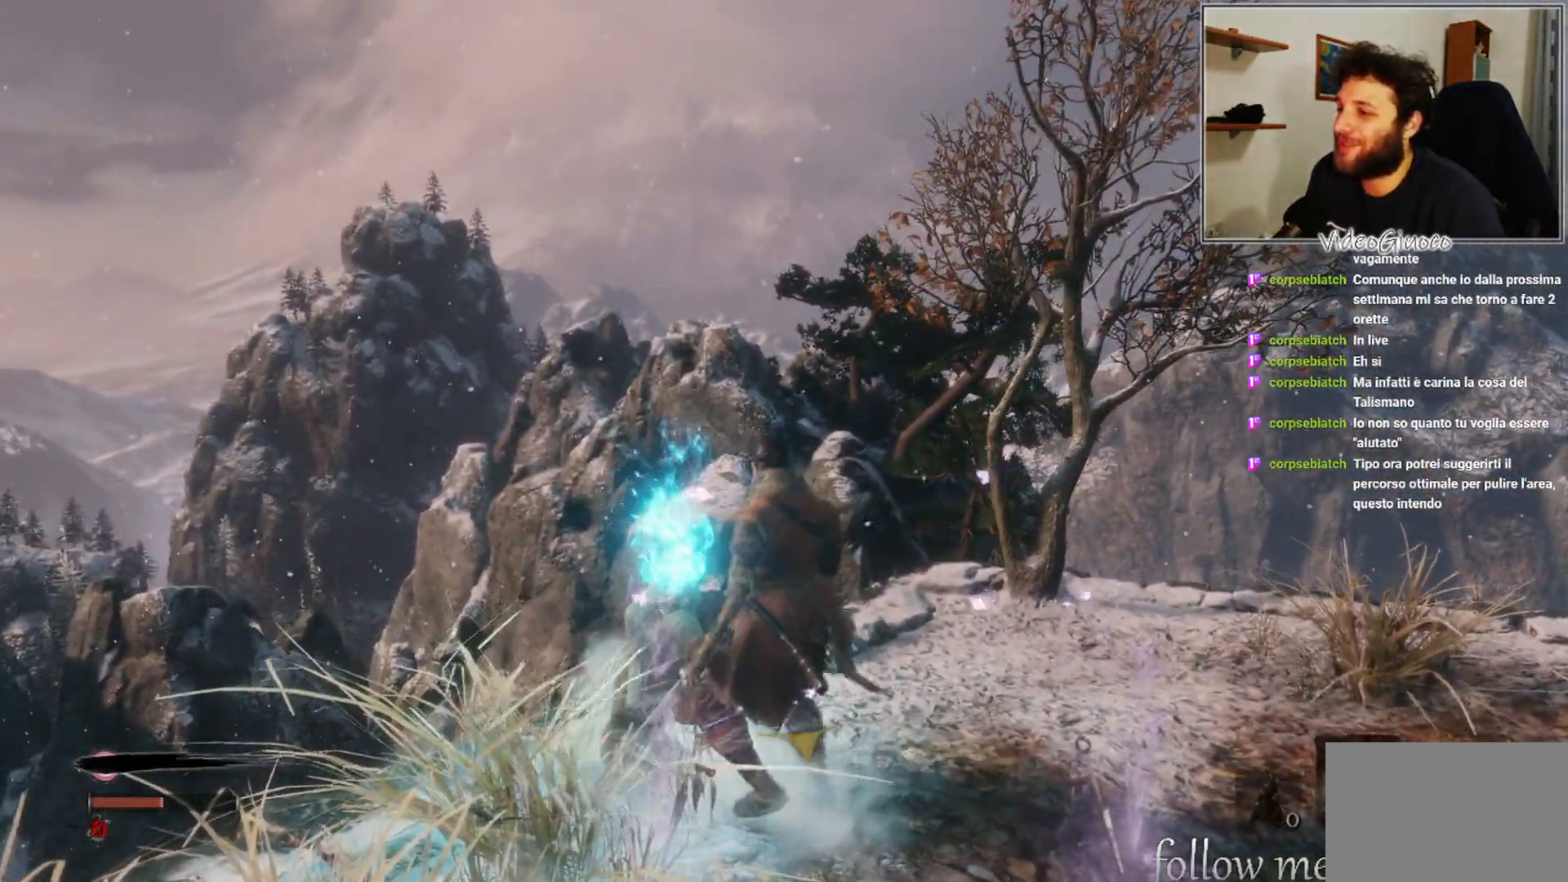
{"buttons": [], "left_stick": "center", "right_stick": "left", "events": [[400, "right_stick", "left"]]}
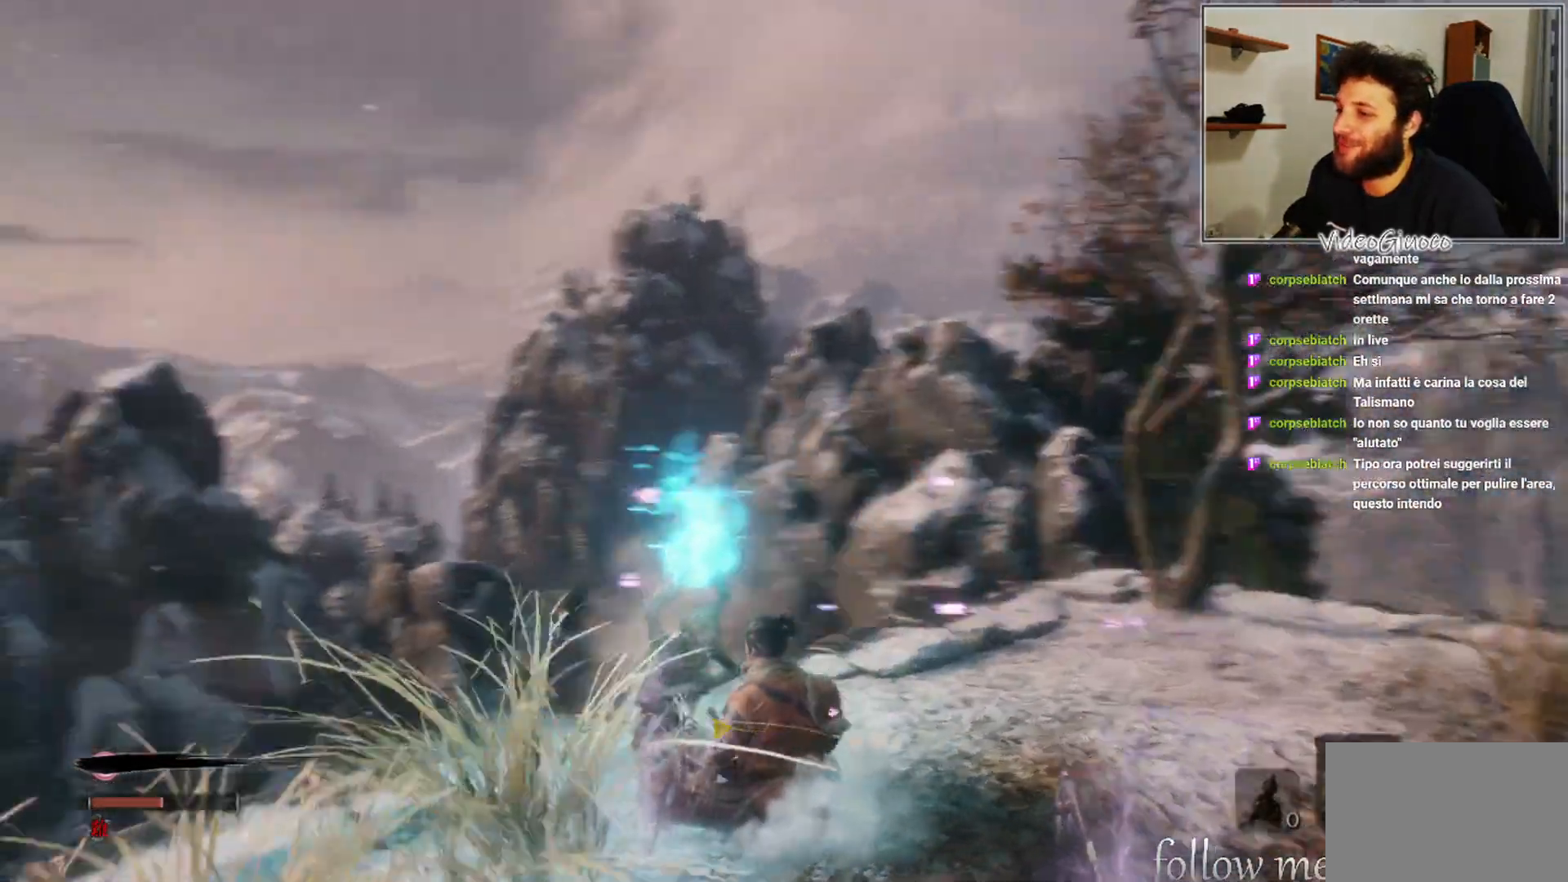
{"buttons": [], "left_stick": "center", "right_stick": "left", "events": []}
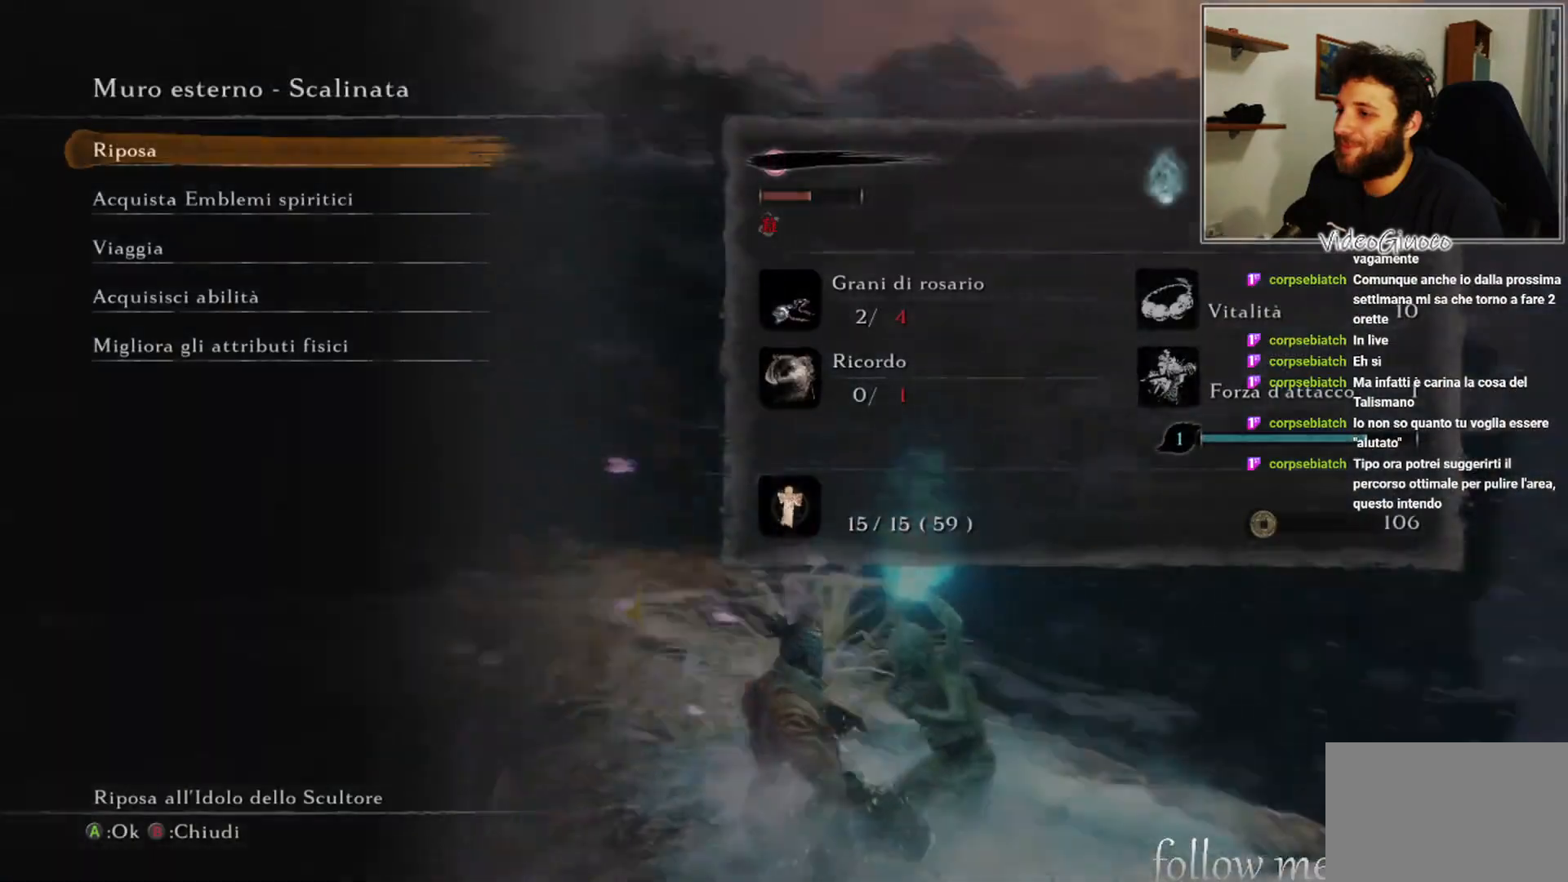
{"buttons": [], "left_stick": "center", "right_stick": "center", "events": [[133, "right_stick", "center"]]}
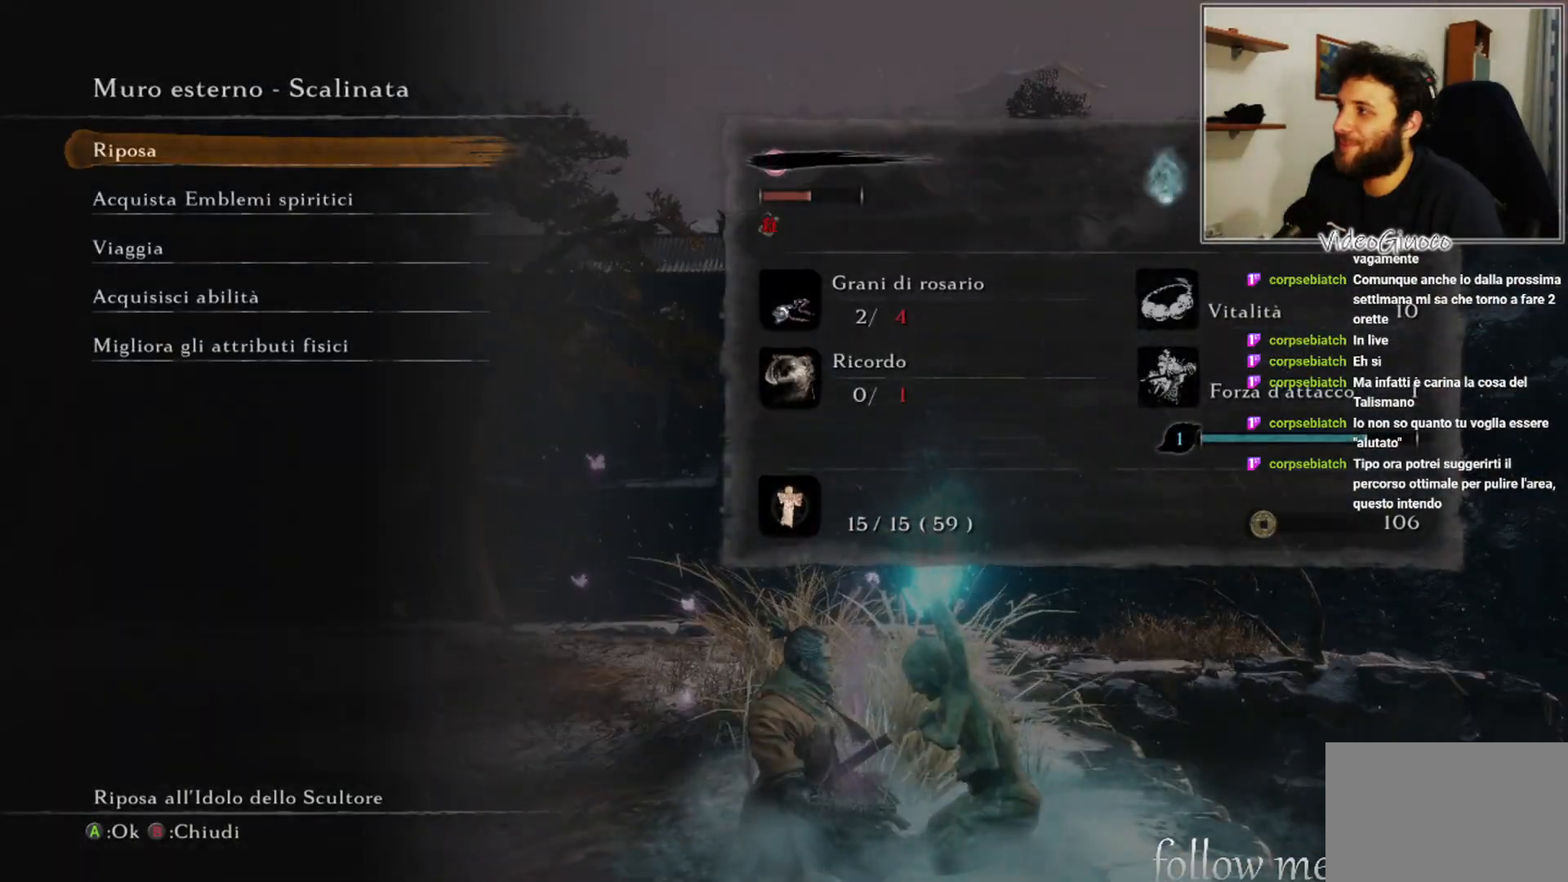
{"buttons": [], "left_stick": "center", "right_stick": "center", "events": [[267, "A", "down"], [333, "A", "up"]]}
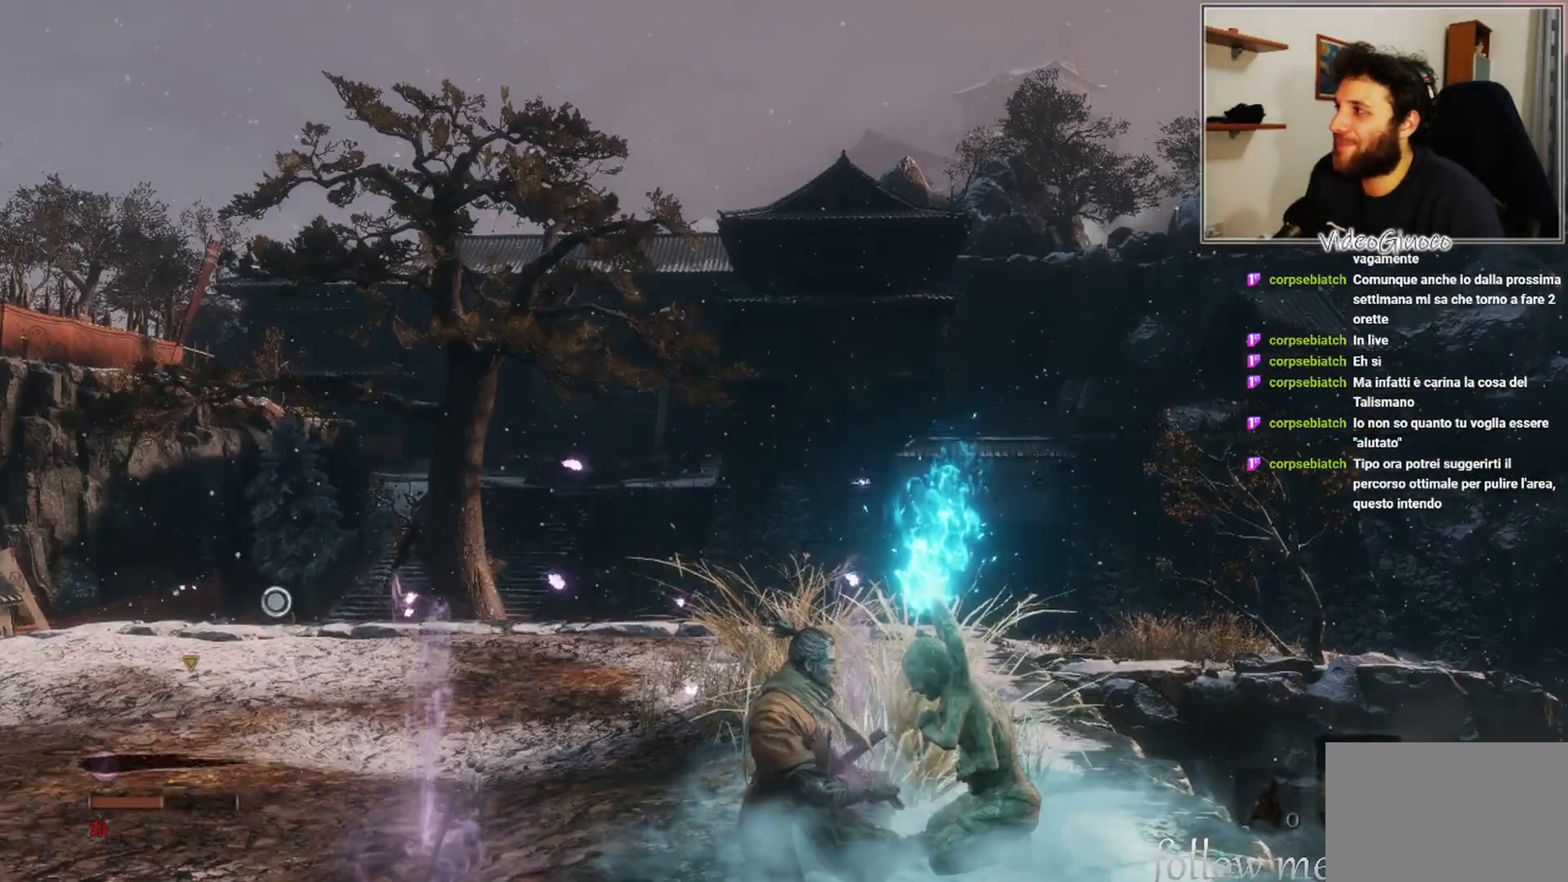
{"buttons": [], "left_stick": "center", "right_stick": "center", "events": [[67, "right_stick", "left"], [267, "right_stick", "center"]]}
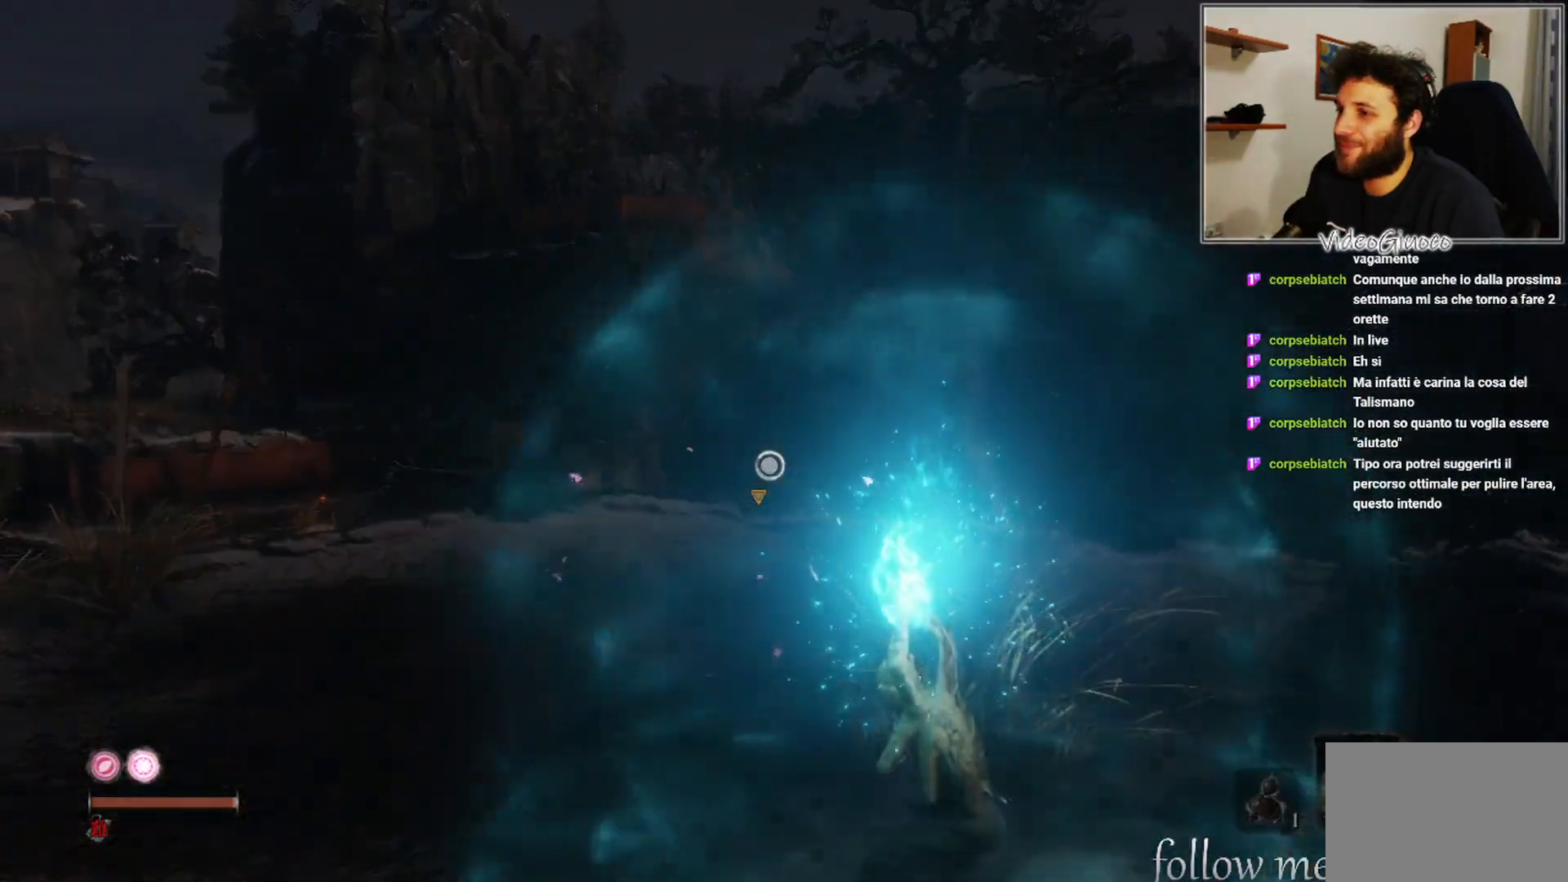
{"buttons": [], "left_stick": "center", "right_stick": "center", "events": [[317, "right_stick", "down-right"], [450, "right_stick", "center"]]}
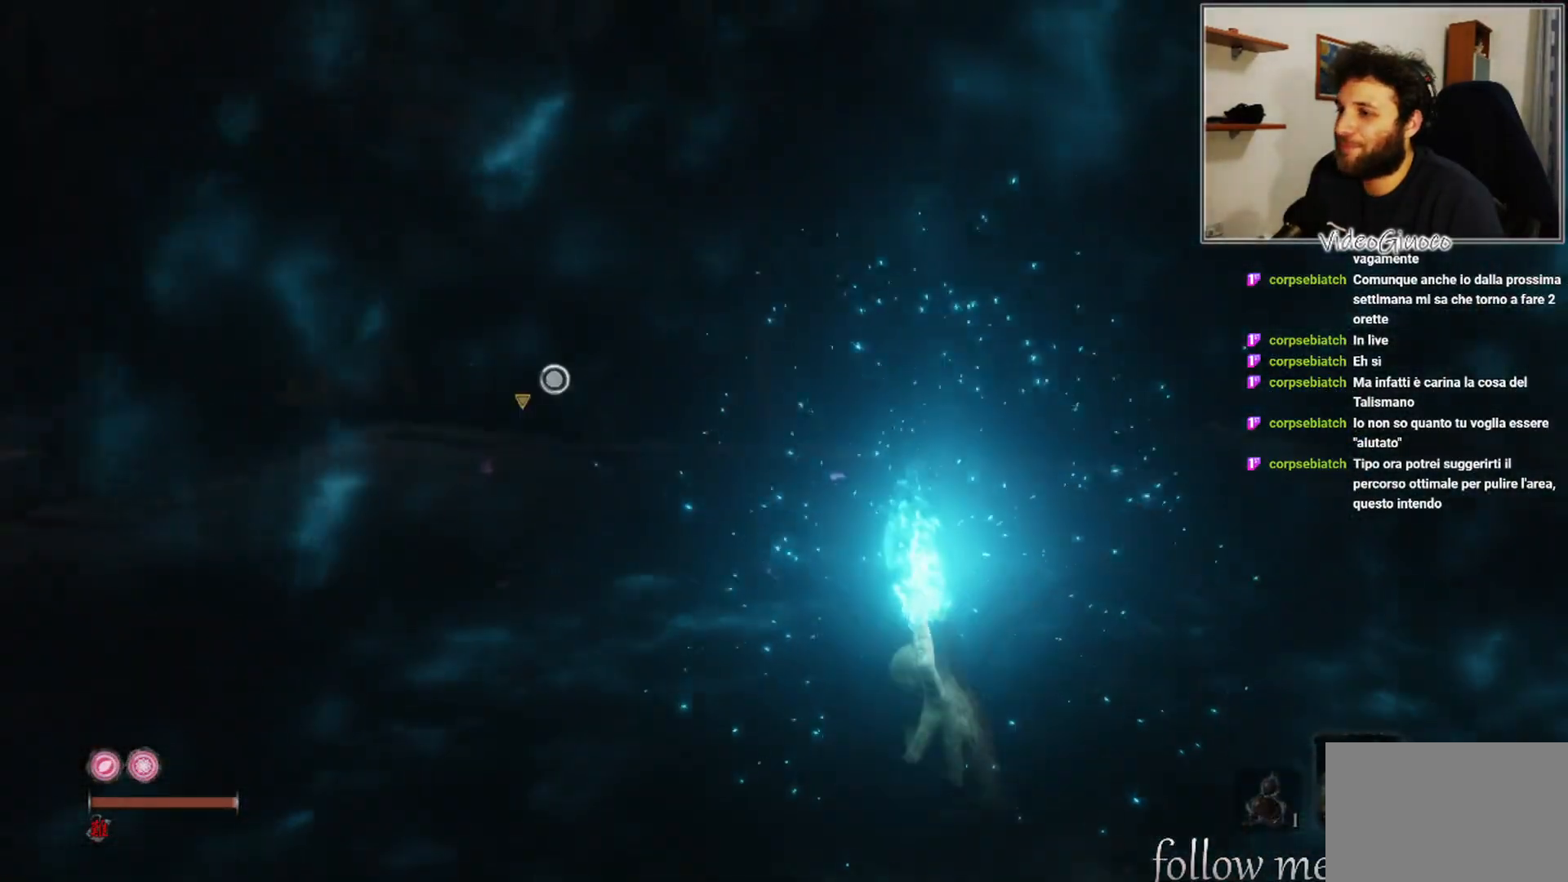
{"buttons": [], "left_stick": "center", "right_stick": "left", "events": [[117, "X", "down"], [183, "X", "up"], [417, "right_stick", "left"]]}
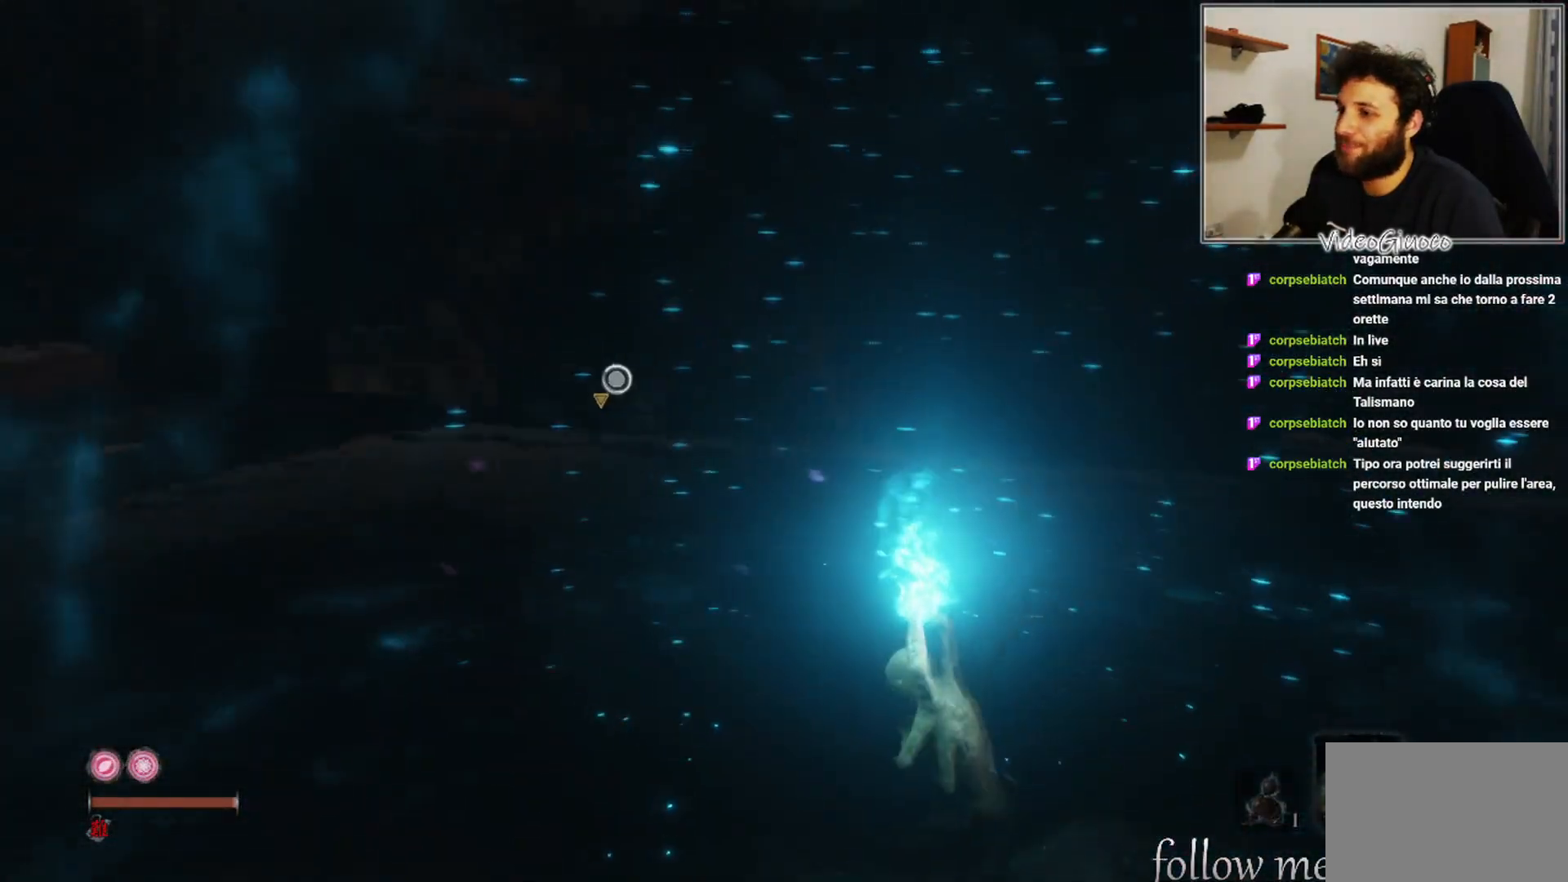
{"buttons": [], "left_stick": "center", "right_stick": "left", "events": [[67, "right_stick", "center"], [483, "right_stick", "left"]]}
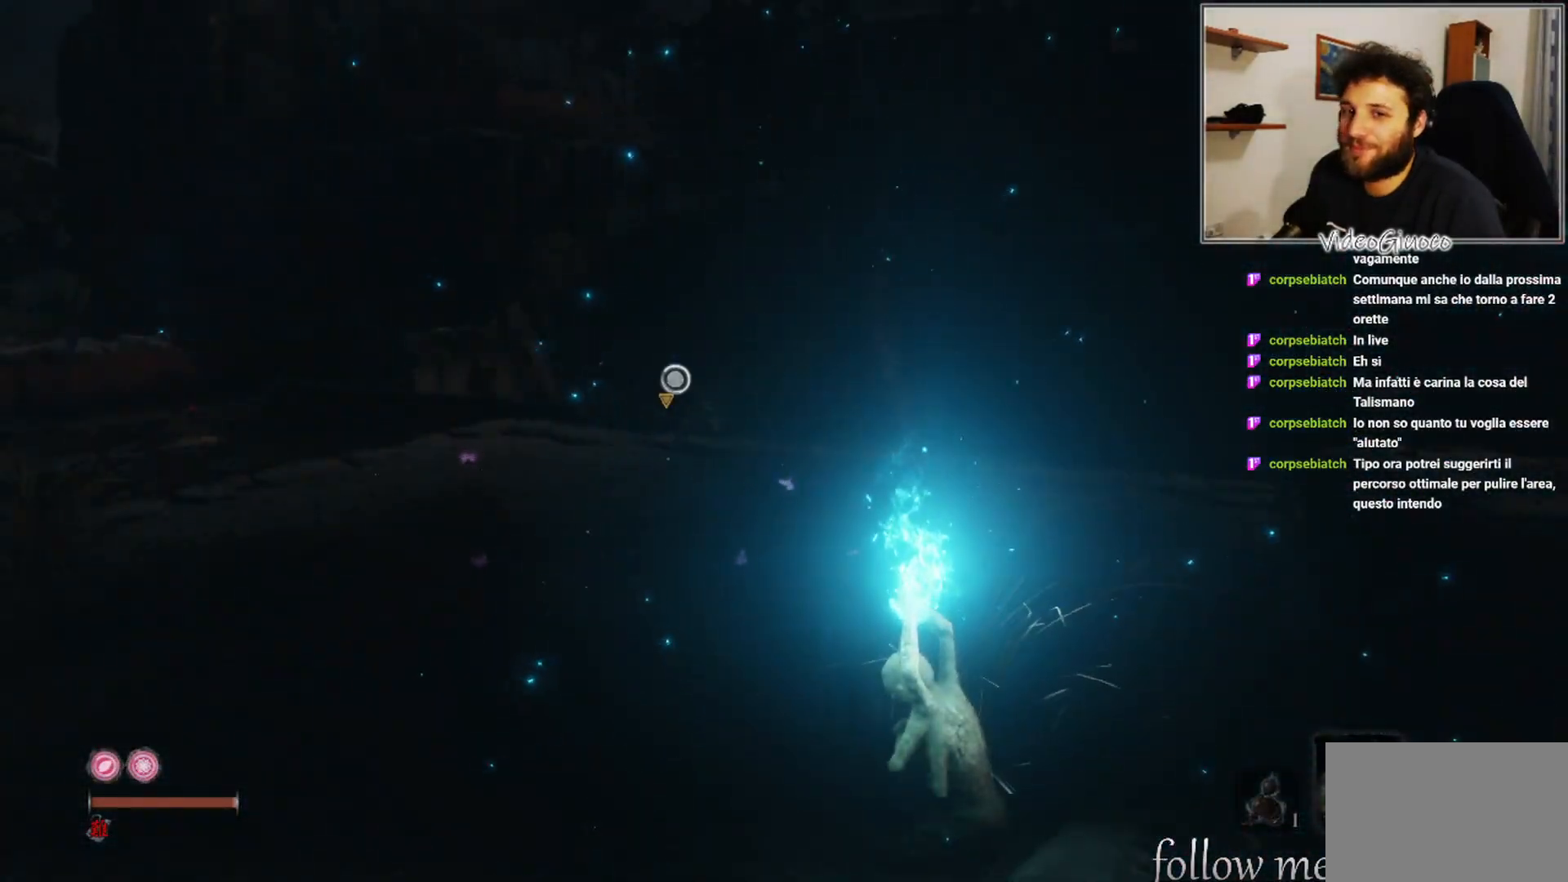
{"buttons": [], "left_stick": "center", "right_stick": "right", "events": [[183, "right_stick", "center"], [417, "right_stick", "right"]]}
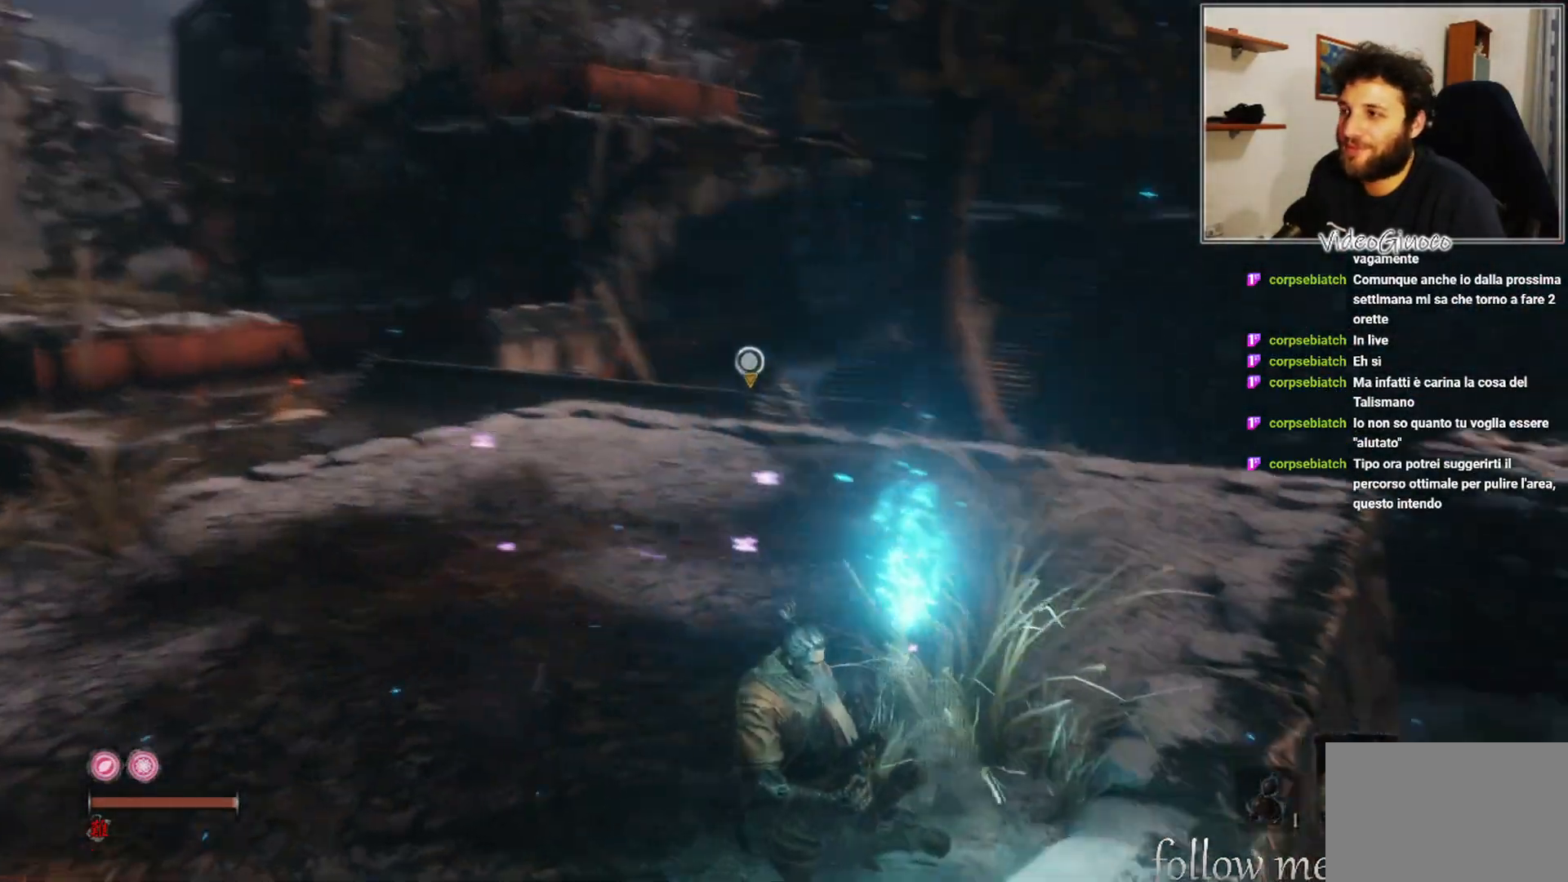
{"buttons": [], "left_stick": "up-left", "right_stick": "center", "events": [[67, "right_stick", "center"], [100, "left_stick", "up"], [400, "B", "down"], [417, "left_stick", "up-left"], [467, "B", "up"]]}
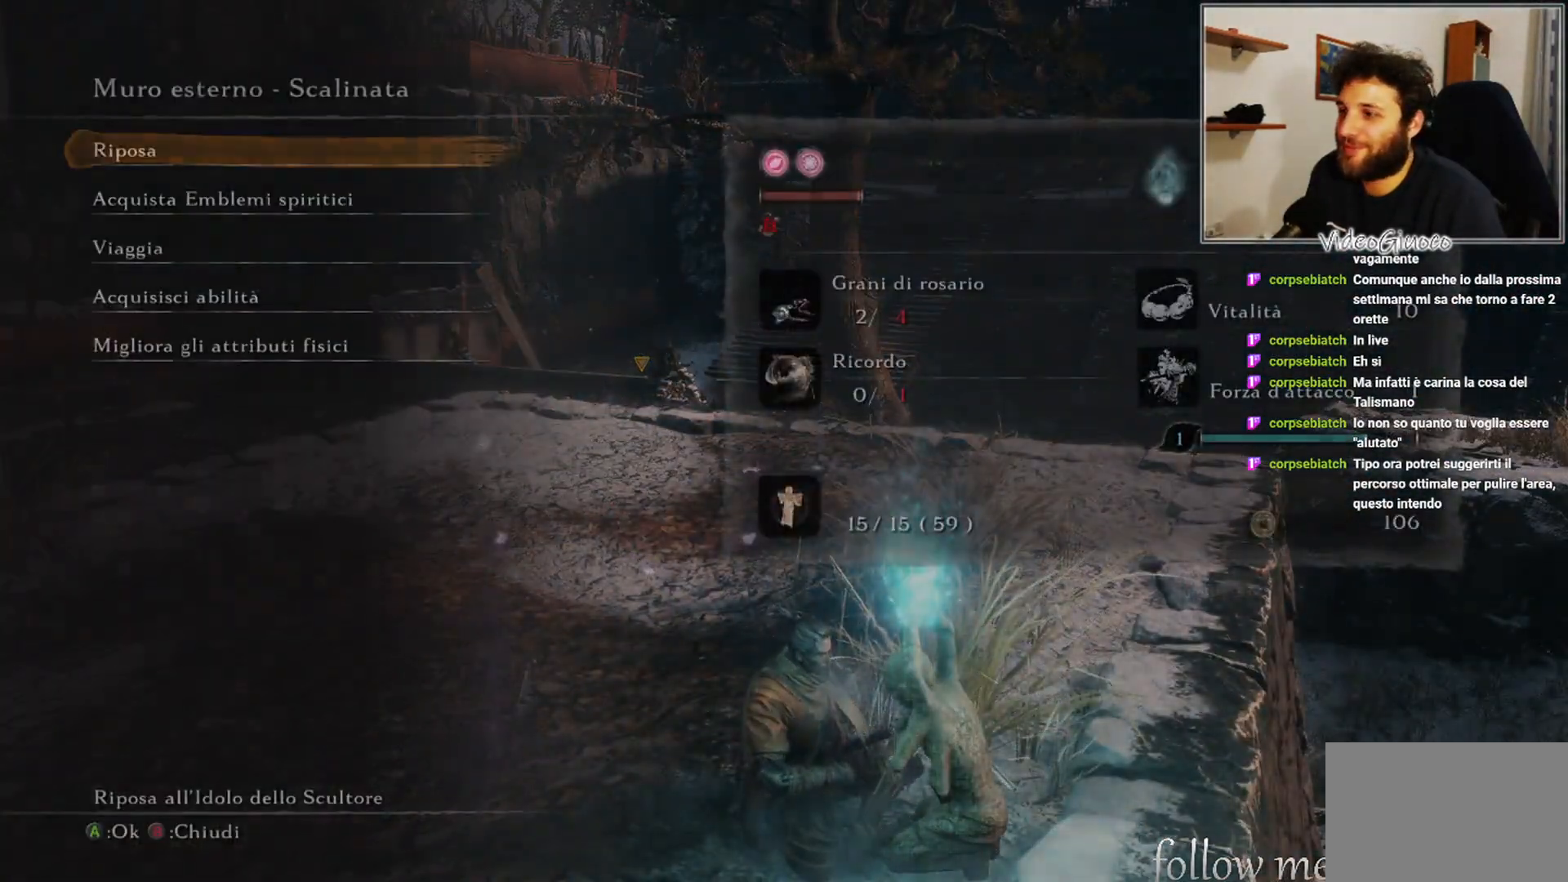
{"buttons": ["B"], "left_stick": "up-left", "right_stick": "center", "events": [[333, "B", "down"], [350, "left_stick", "center"], [417, "B", "up"], [483, "B", "down"], [500, "left_stick", "up-left"]]}
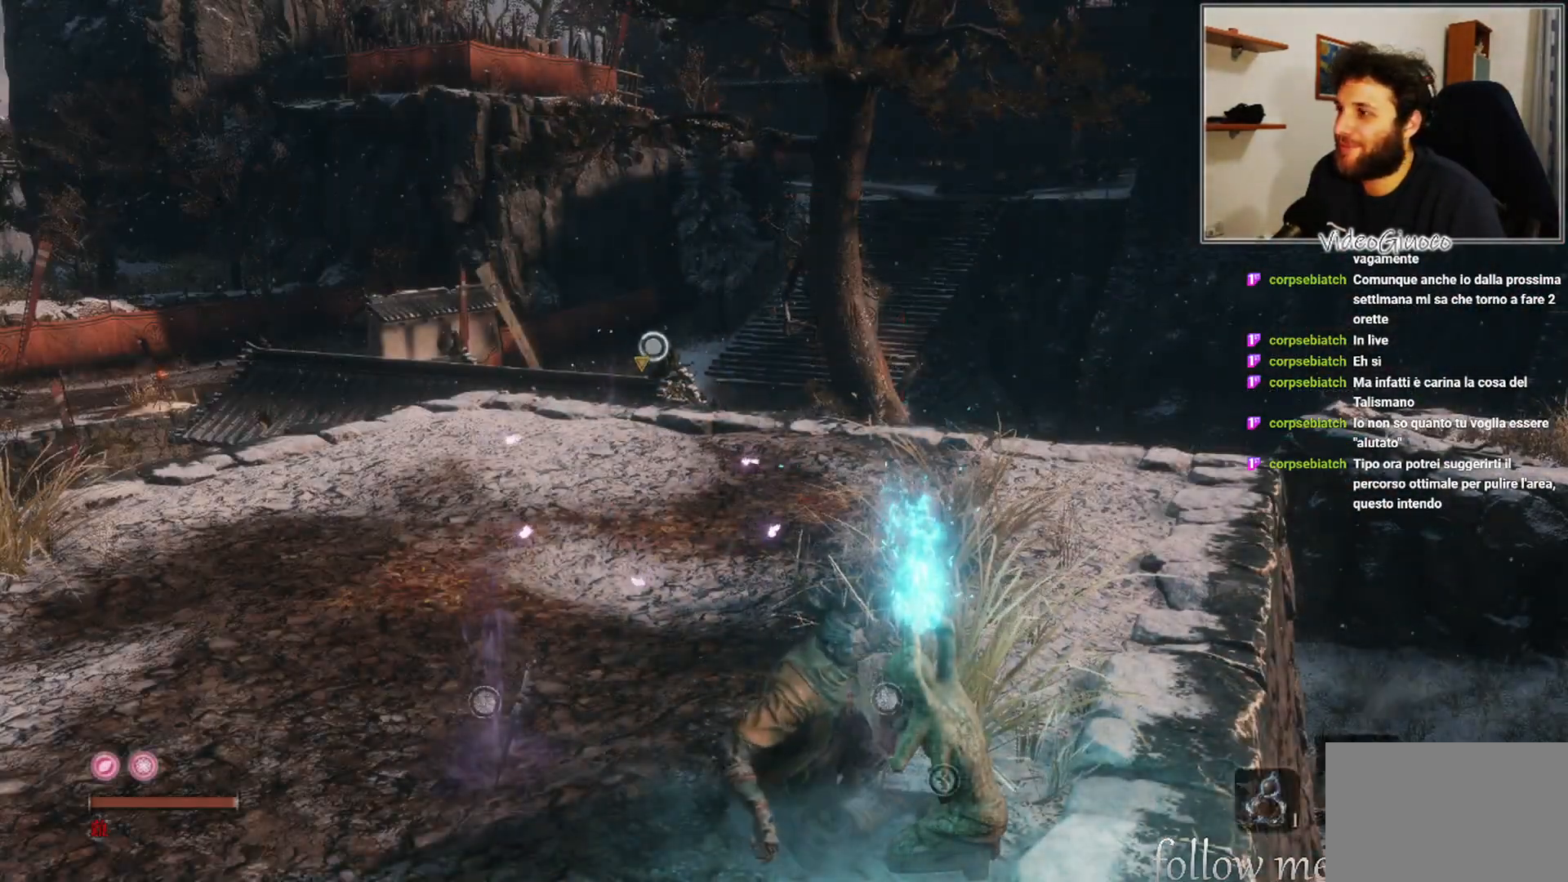
{"buttons": [], "left_stick": "up-left", "right_stick": "left", "events": [[33, "B", "up"], [133, "B", "down"], [167, "B", "up"], [500, "right_stick", "left"]]}
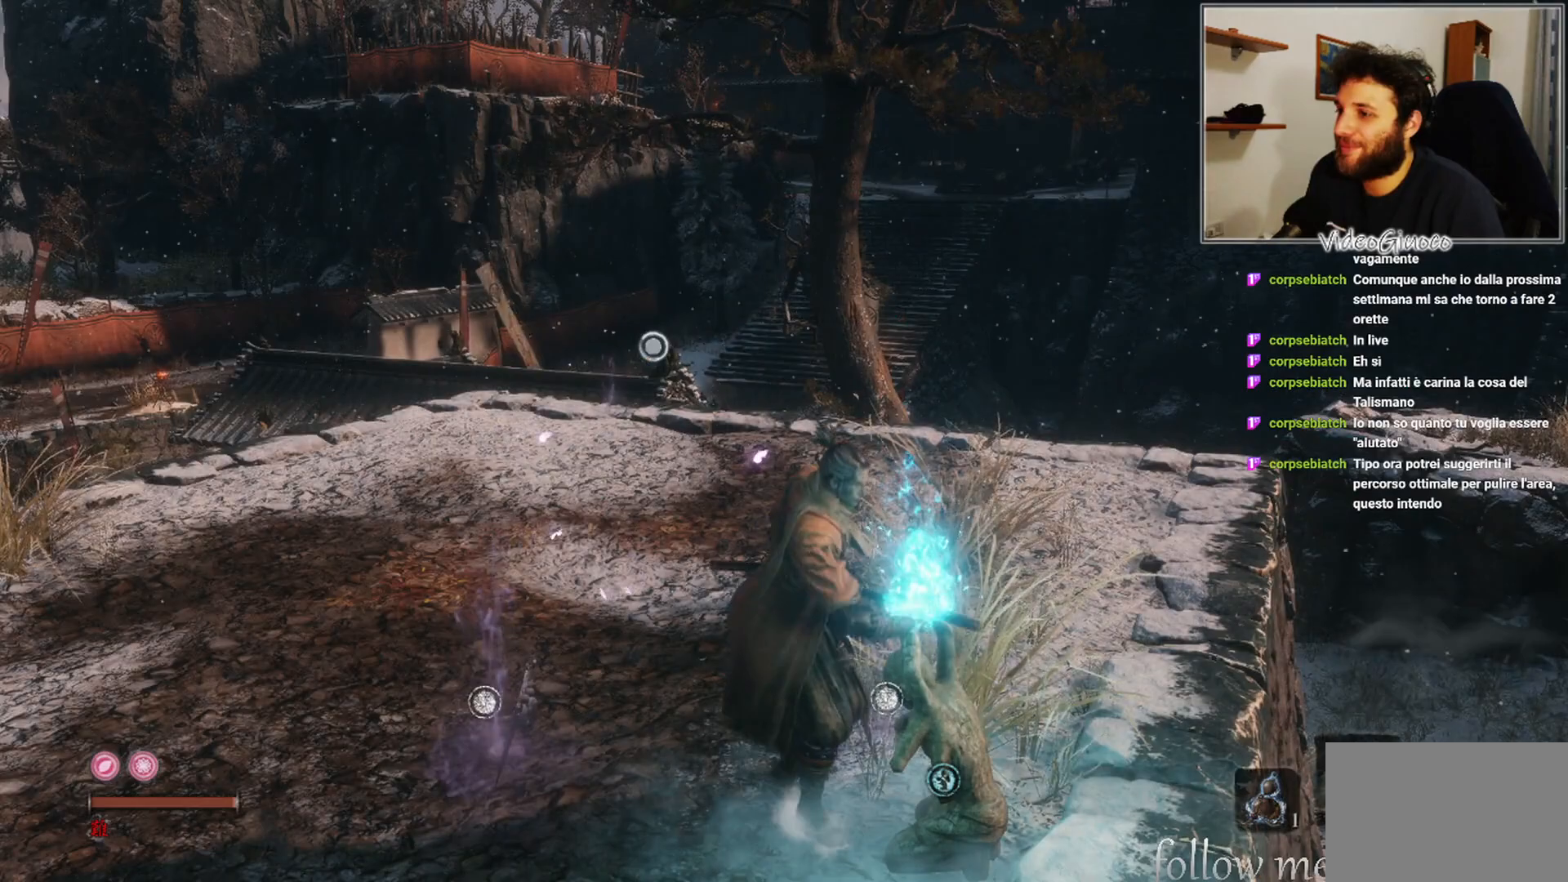
{"buttons": [], "left_stick": "up", "right_stick": "center", "events": [[33, "left_stick", "up"], [150, "right_stick", "center"]]}
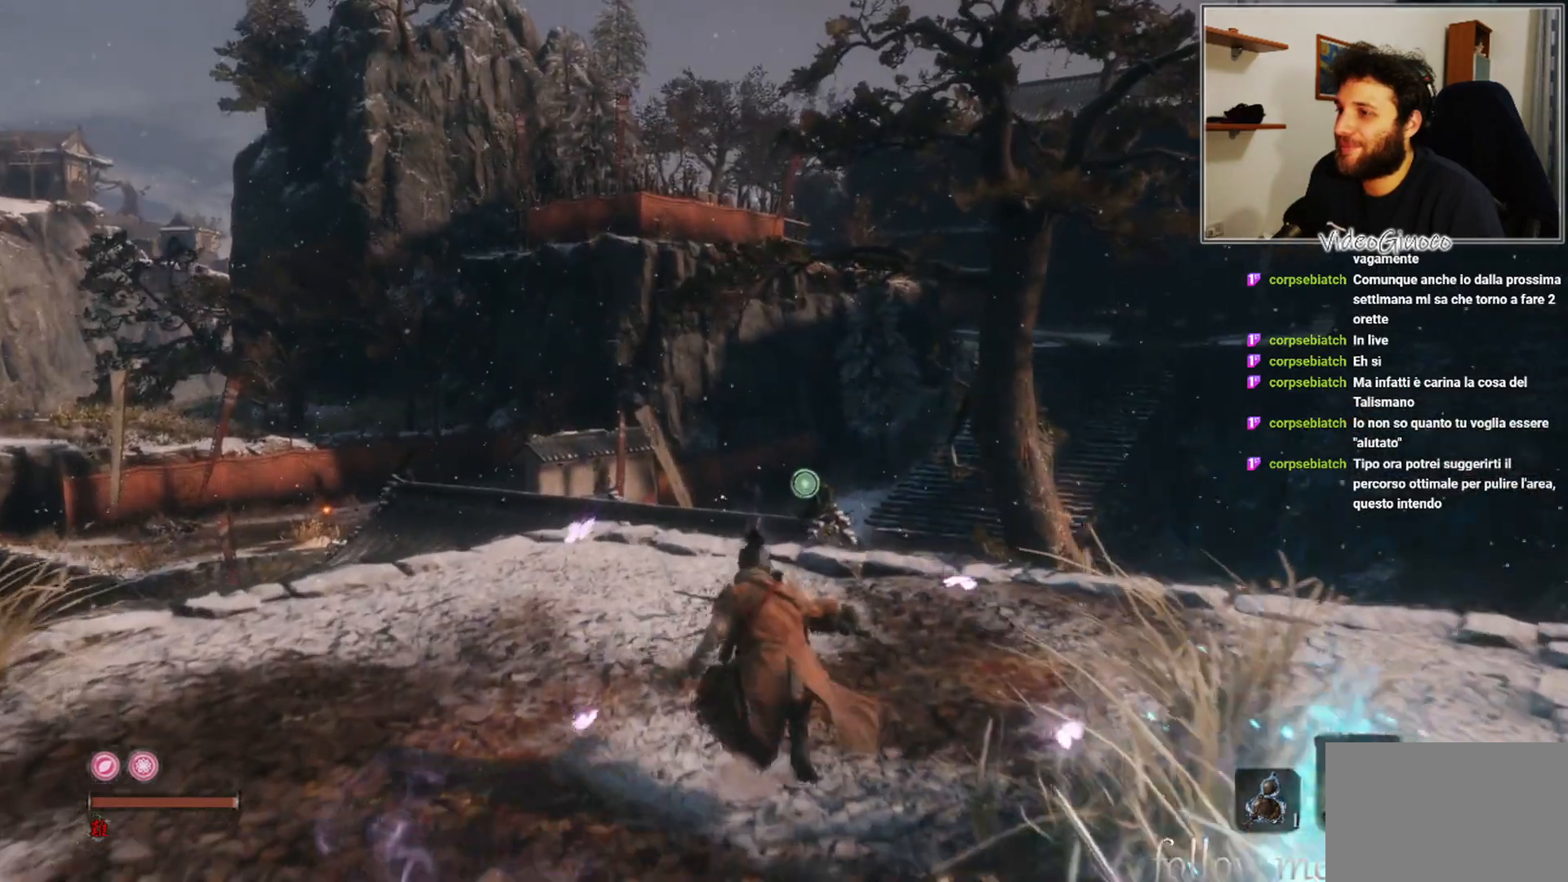
{"buttons": ["B"], "left_stick": "up", "right_stick": "center", "events": [[100, "B", "down"]]}
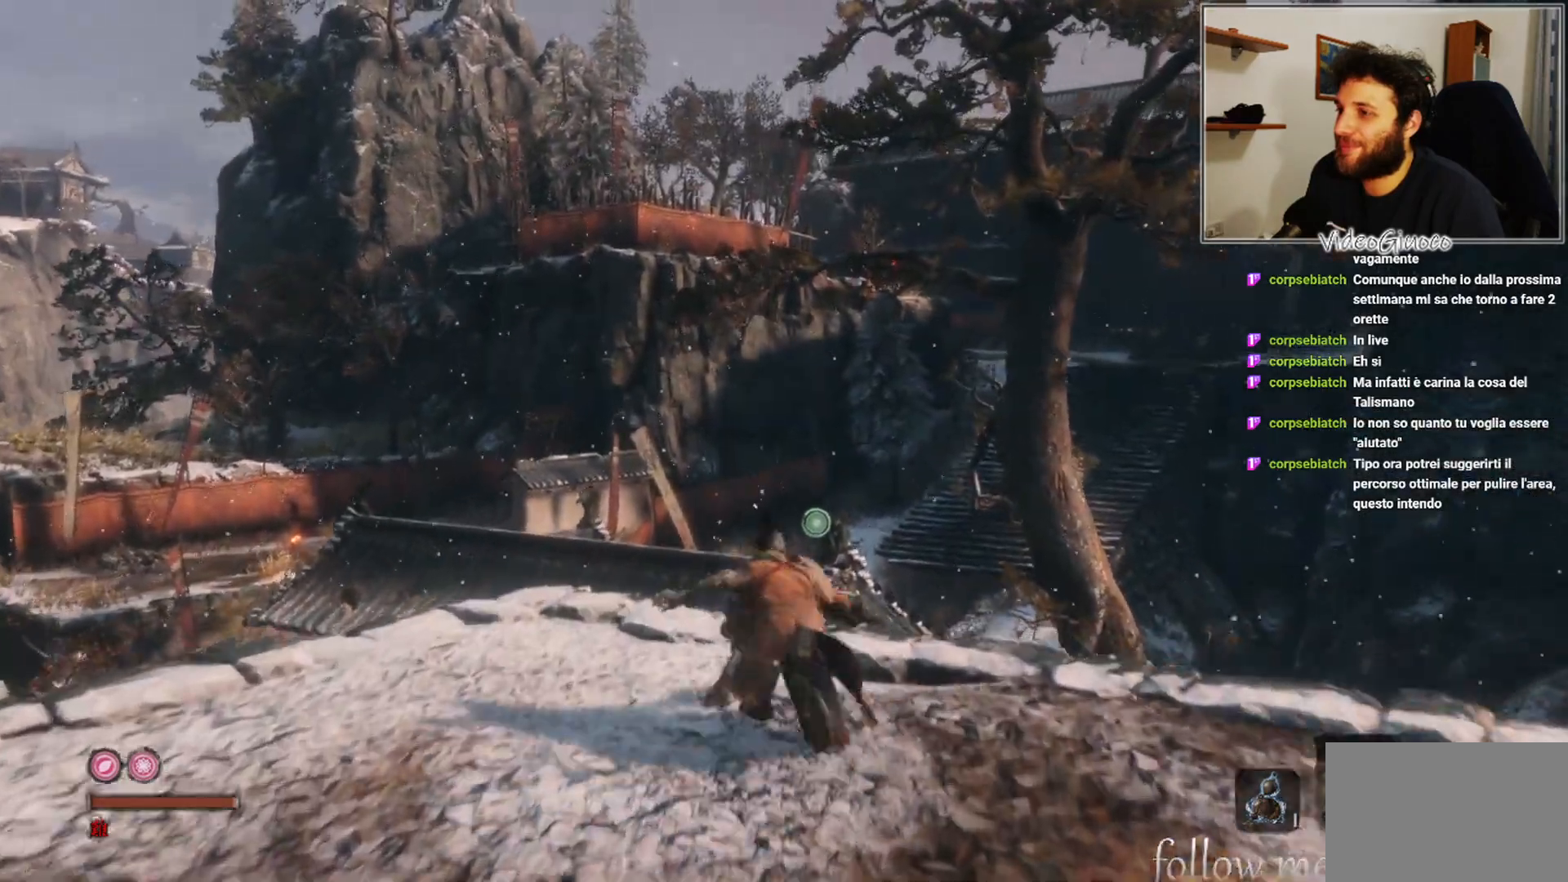
{"buttons": ["B"], "left_stick": "up", "right_stick": "center", "events": [[233, "A", "down"], [417, "A", "up"]]}
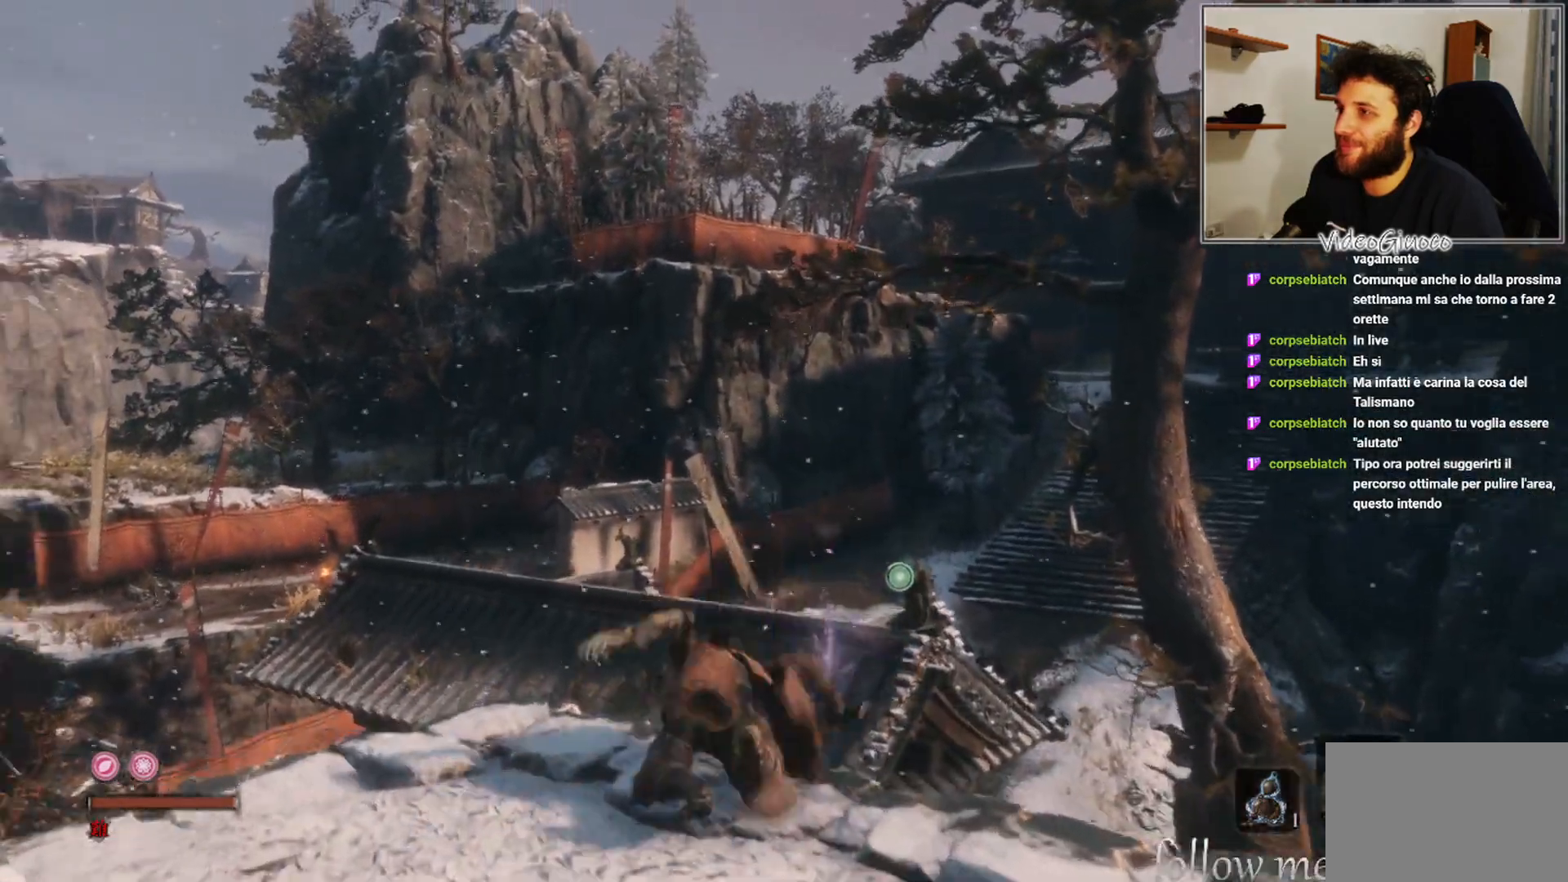
{"buttons": ["B"], "left_stick": "up", "right_stick": "center", "events": []}
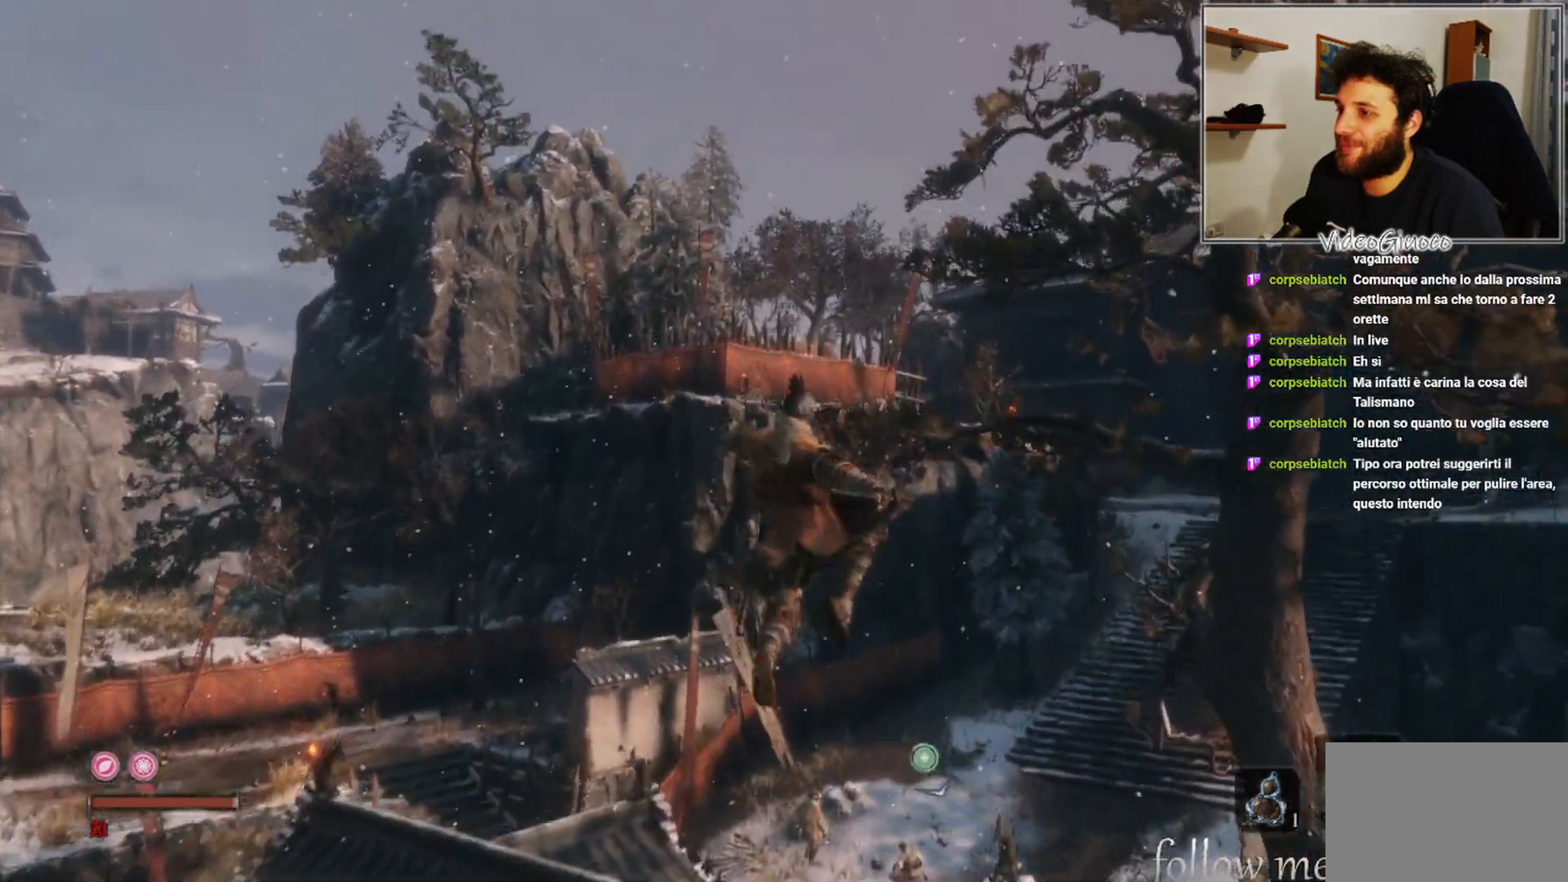
{"buttons": ["B"], "left_stick": "up", "right_stick": "center", "events": []}
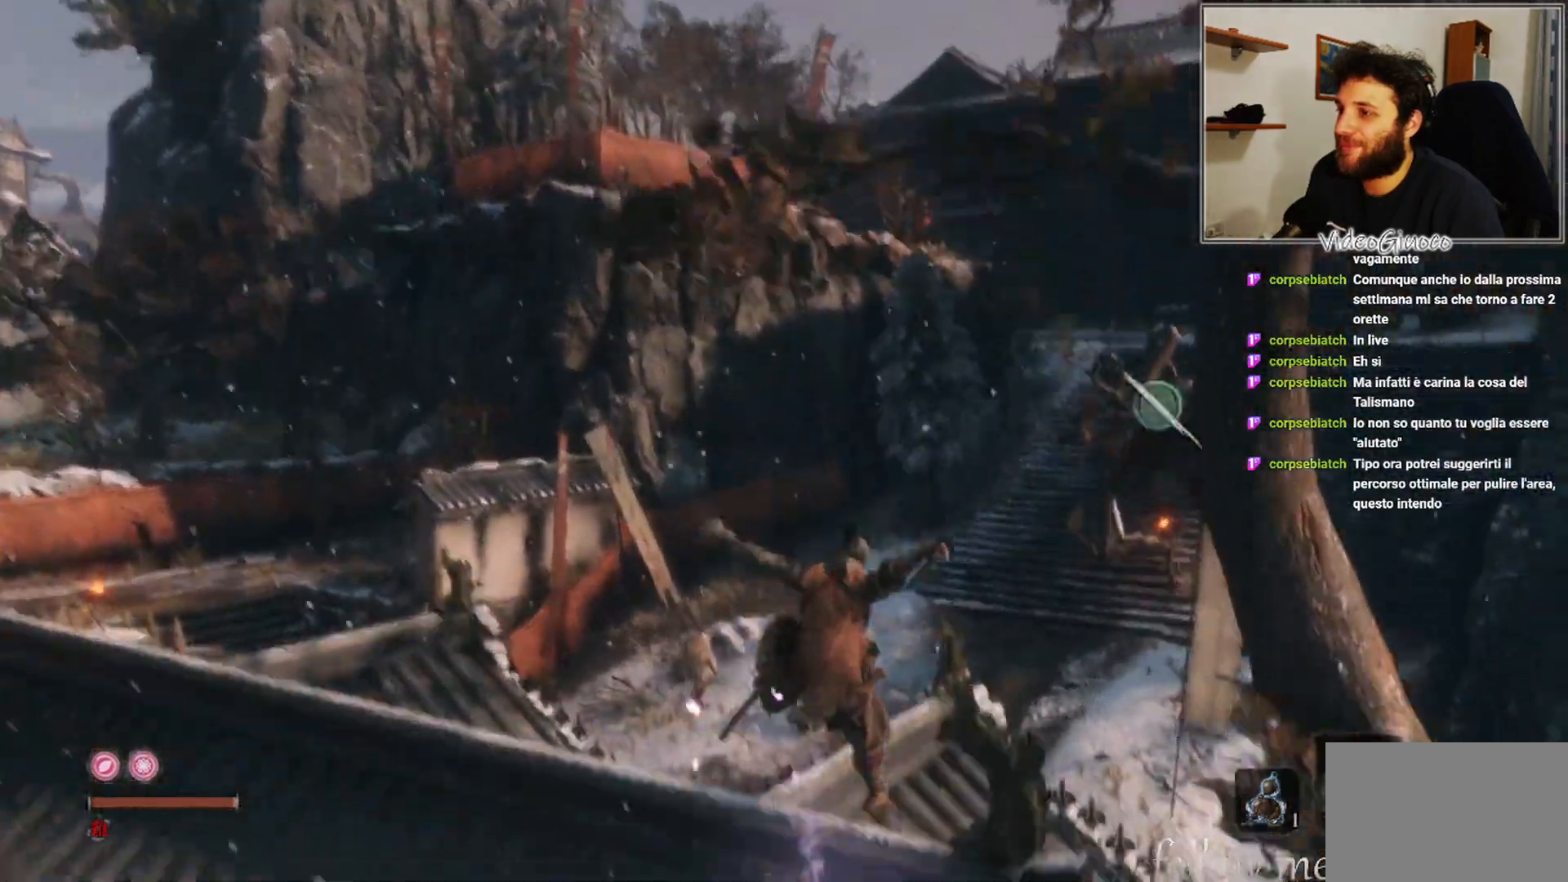
{"buttons": ["B"], "left_stick": "up", "right_stick": "center", "events": [[183, "A", "down"], [317, "A", "up"]]}
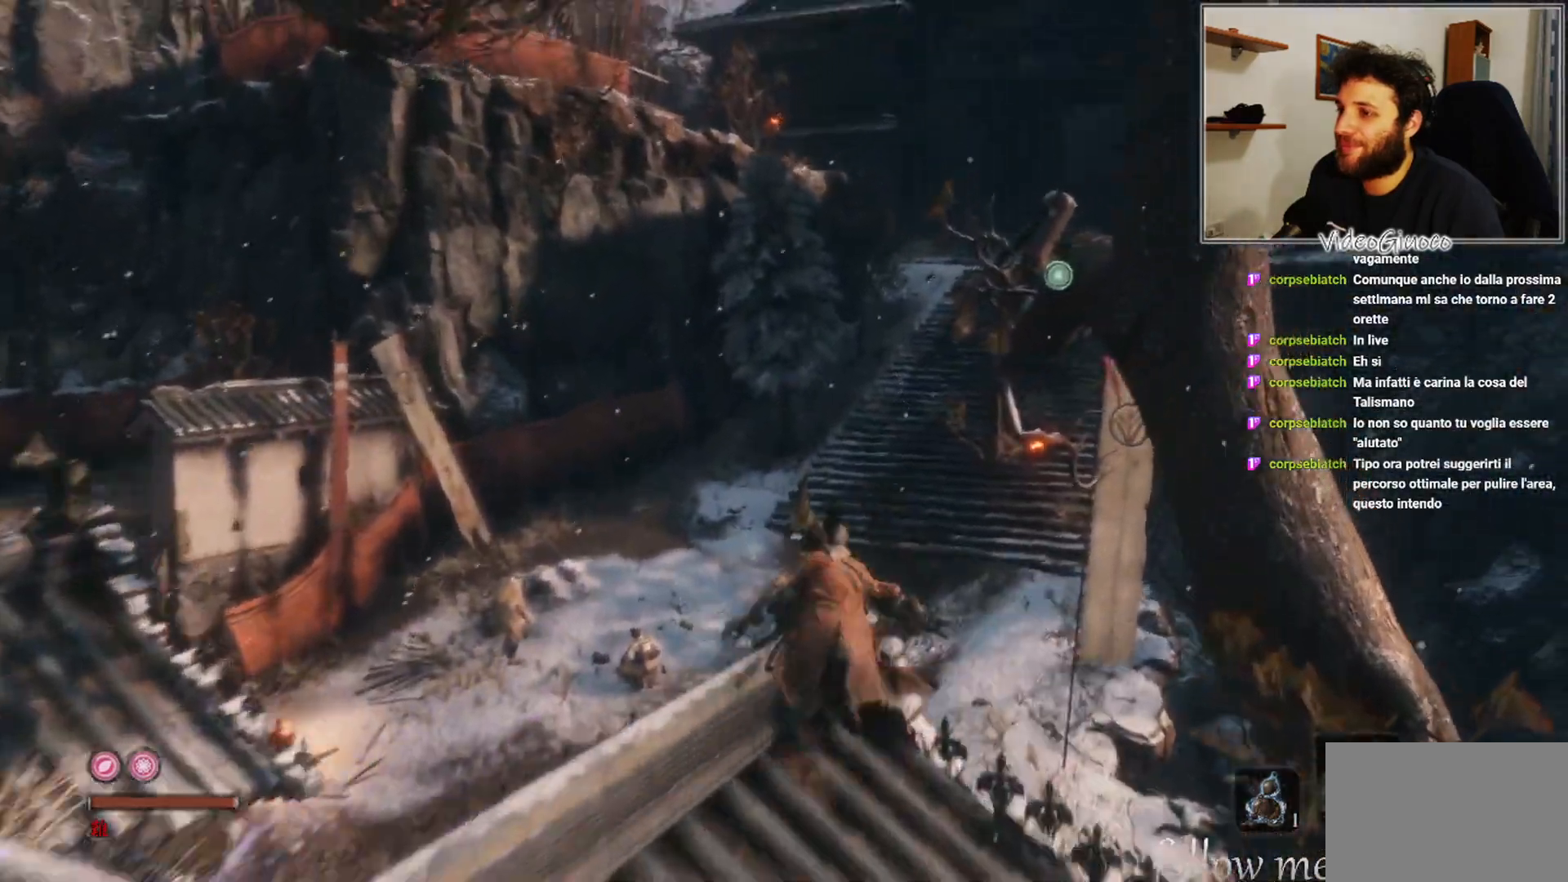
{"buttons": ["B"], "left_stick": "up", "right_stick": "center", "events": []}